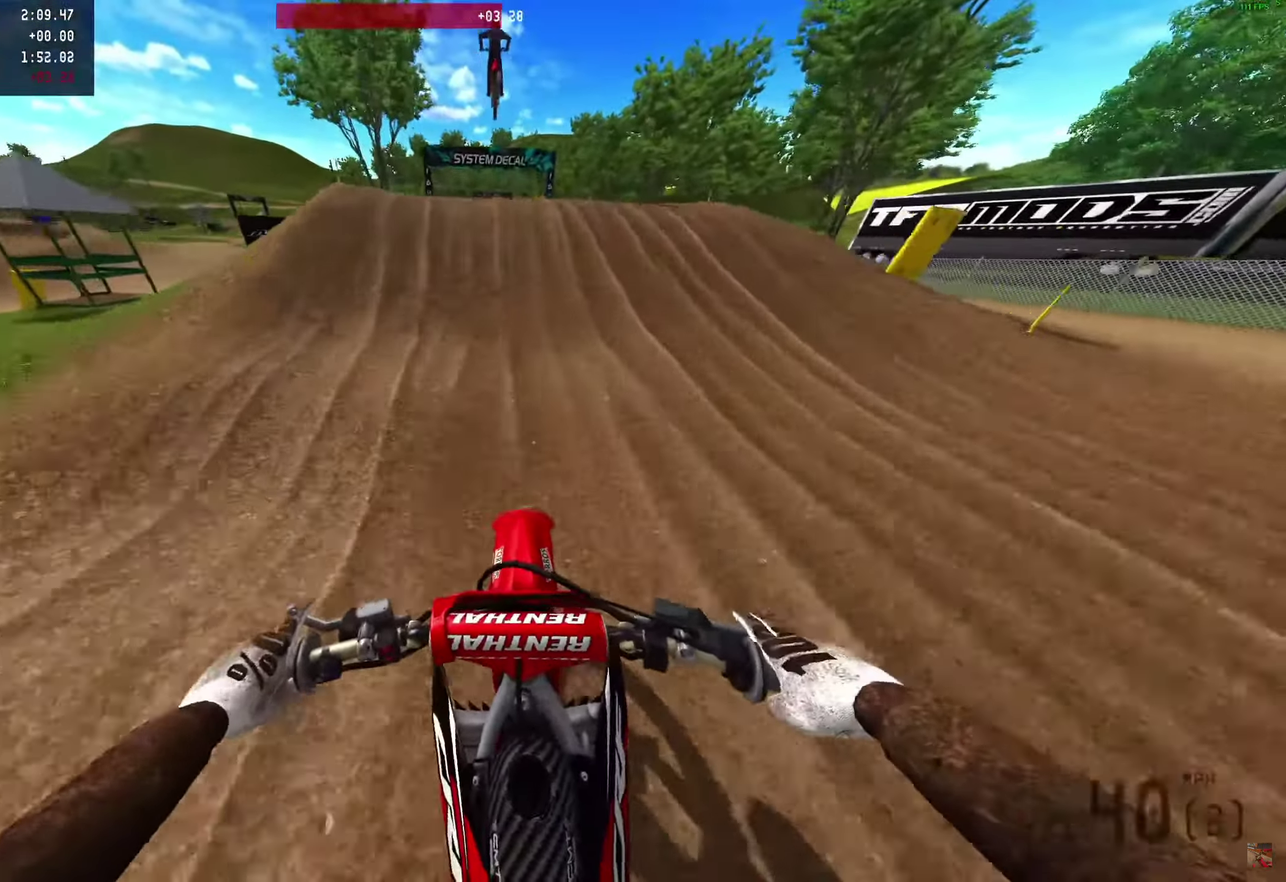
Gameplay with a controller (PlayStation layout); each line is a JSON object with the inputs held at the frame after it (dt_ms = milliseconds from this image to that frame). "events" lists button and stick changes between this image and that frame as [ms after this image, input, new state], when the widget could be followed in between. Not read: R1.
{"dt_ms": 450, "buttons": [], "left_stick": "center", "right_stick": "up-right", "events": [[167, "right_stick", "center"], [317, "right_stick", "up-right"]]}
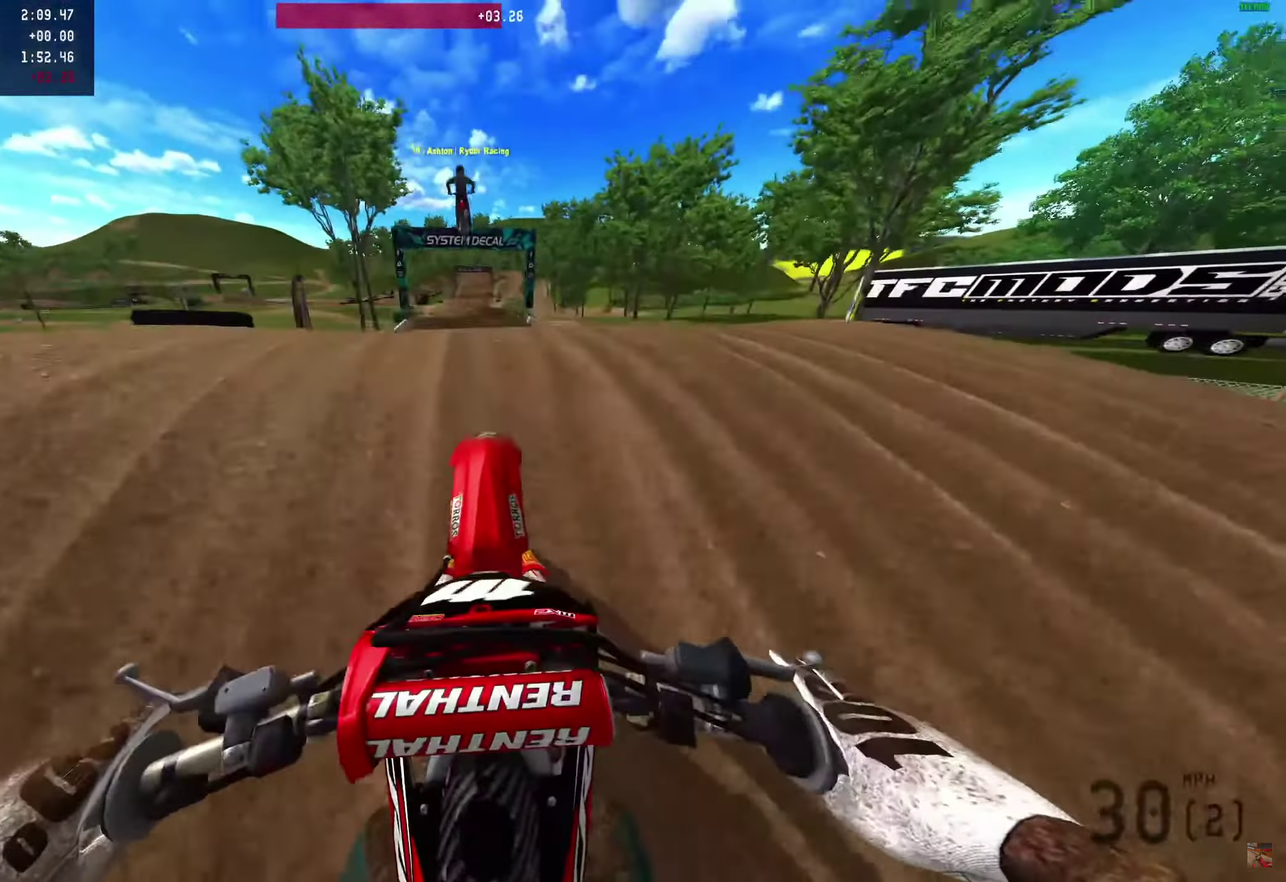
{"dt_ms": 550, "buttons": [], "left_stick": "center", "right_stick": "down", "events": [[533, "right_stick", "down"]]}
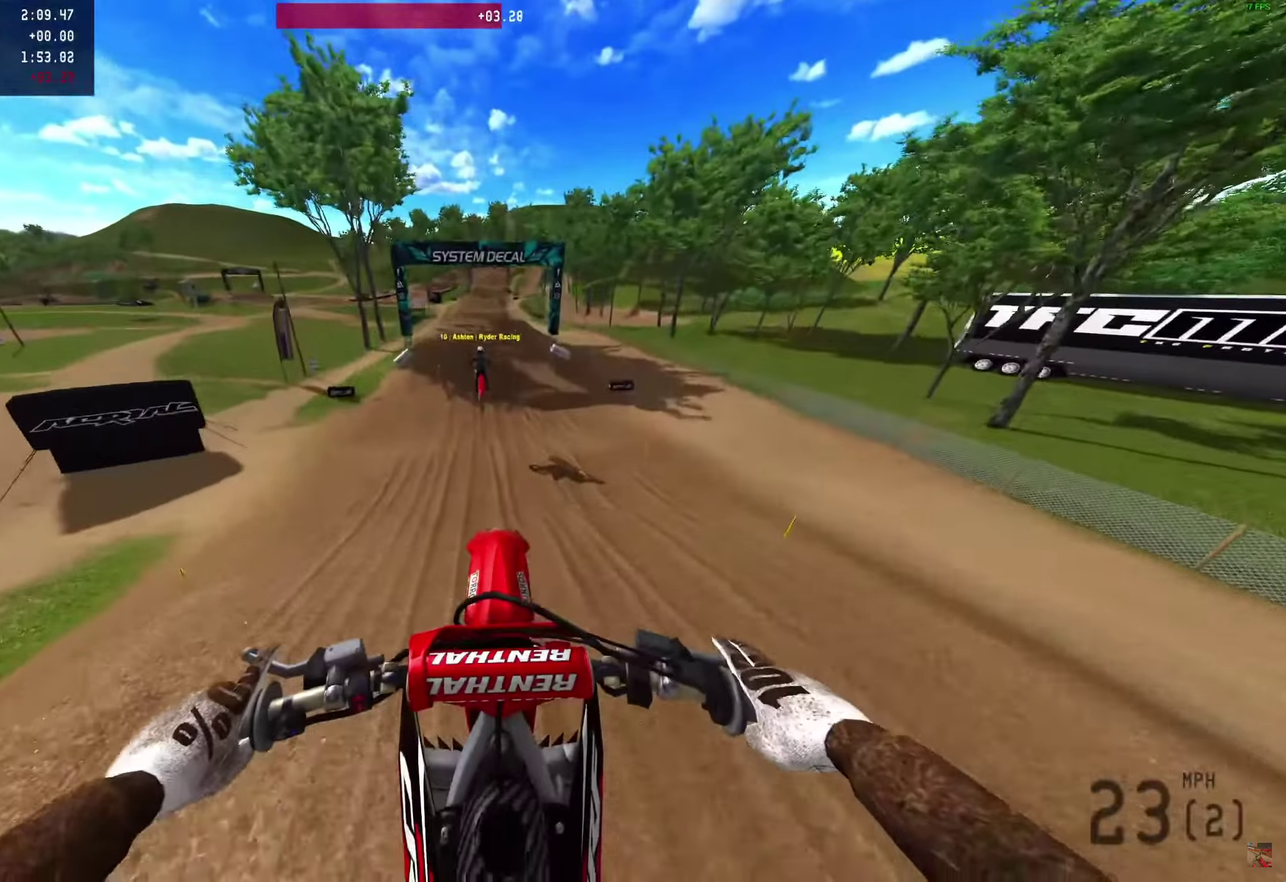
{"dt_ms": 450, "buttons": ["R2"], "left_stick": "center", "right_stick": "down", "events": [[167, "R2", "down"]]}
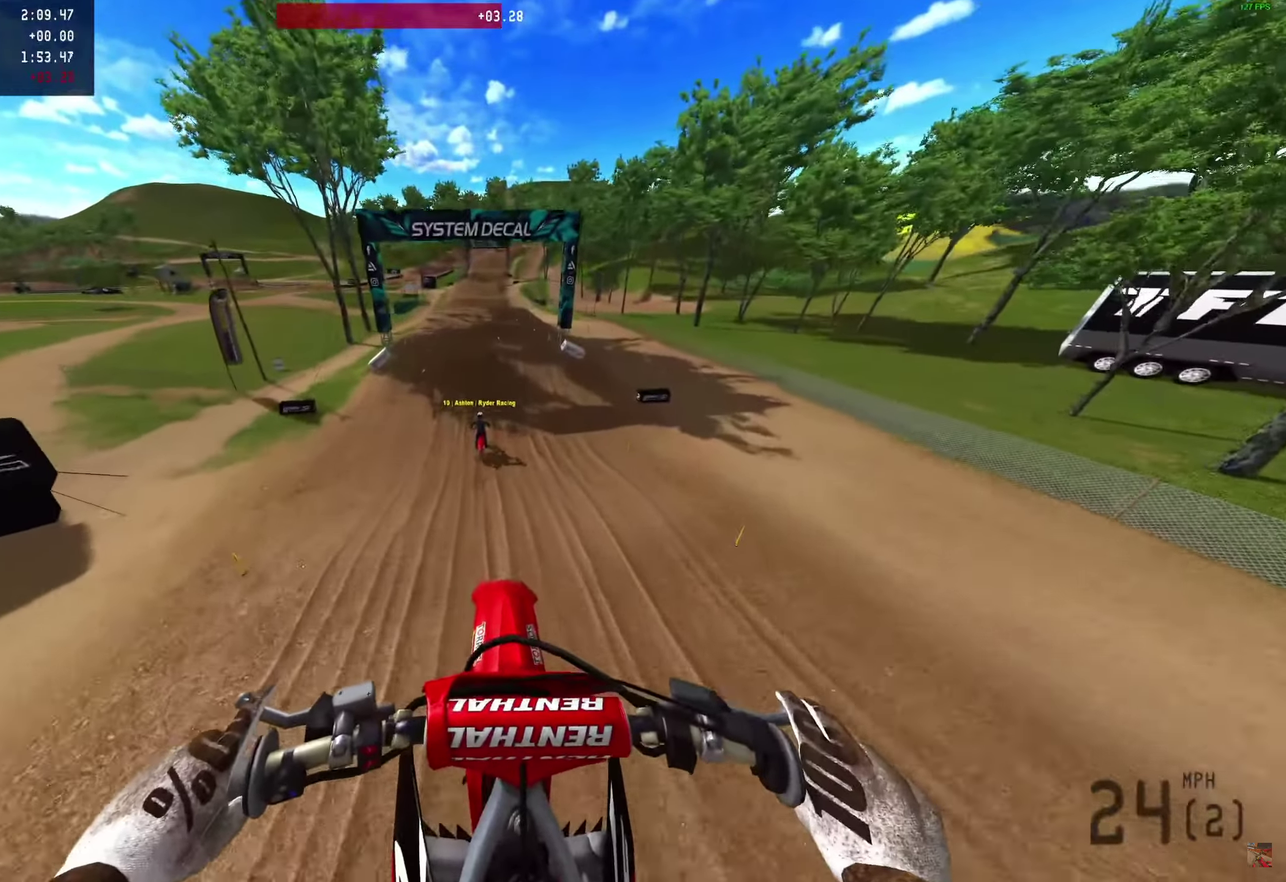
{"dt_ms": 450, "buttons": ["R2"], "left_stick": "center", "right_stick": "center", "events": [[33, "right_stick", "down-left"], [150, "right_stick", "center"]]}
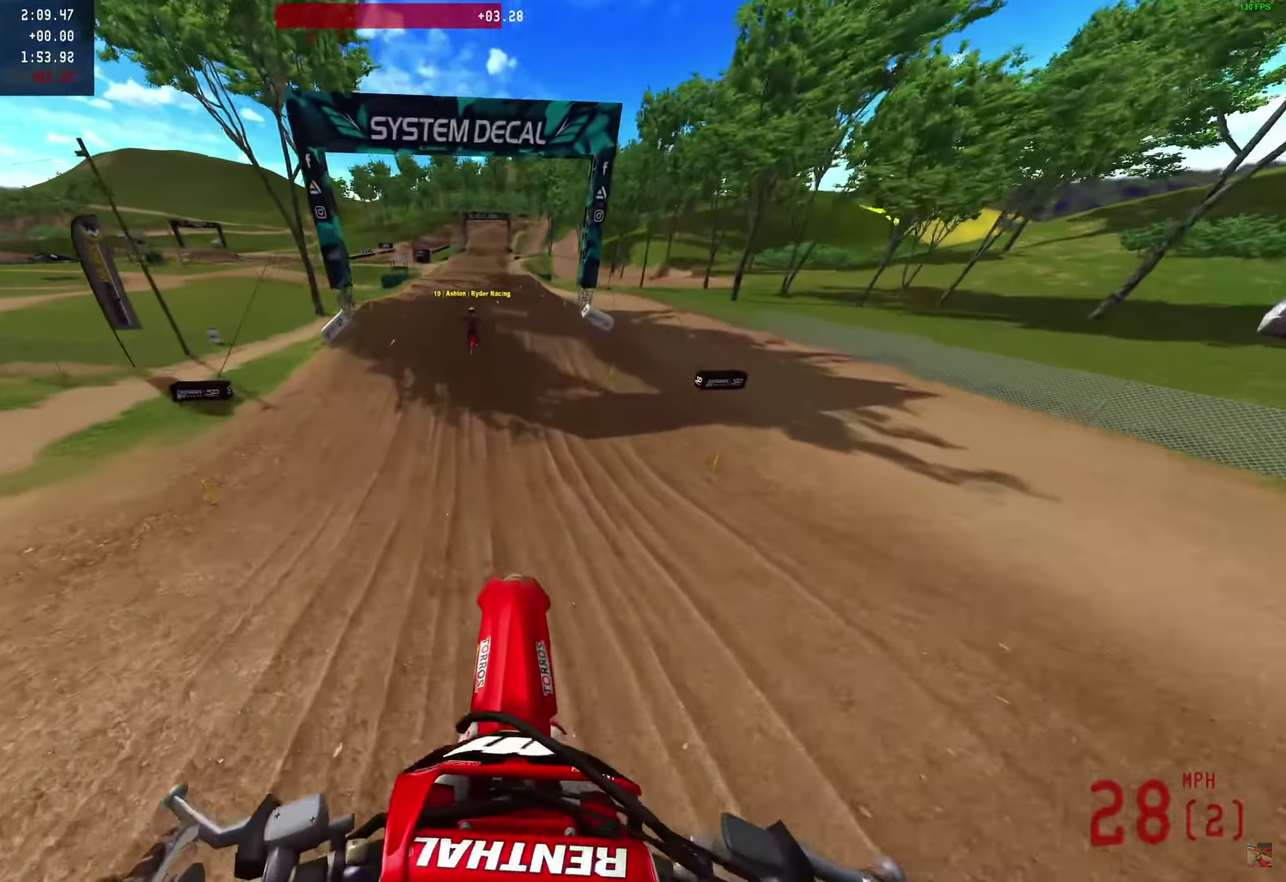
{"dt_ms": 550, "buttons": ["R2"], "left_stick": "center", "right_stick": "center", "events": []}
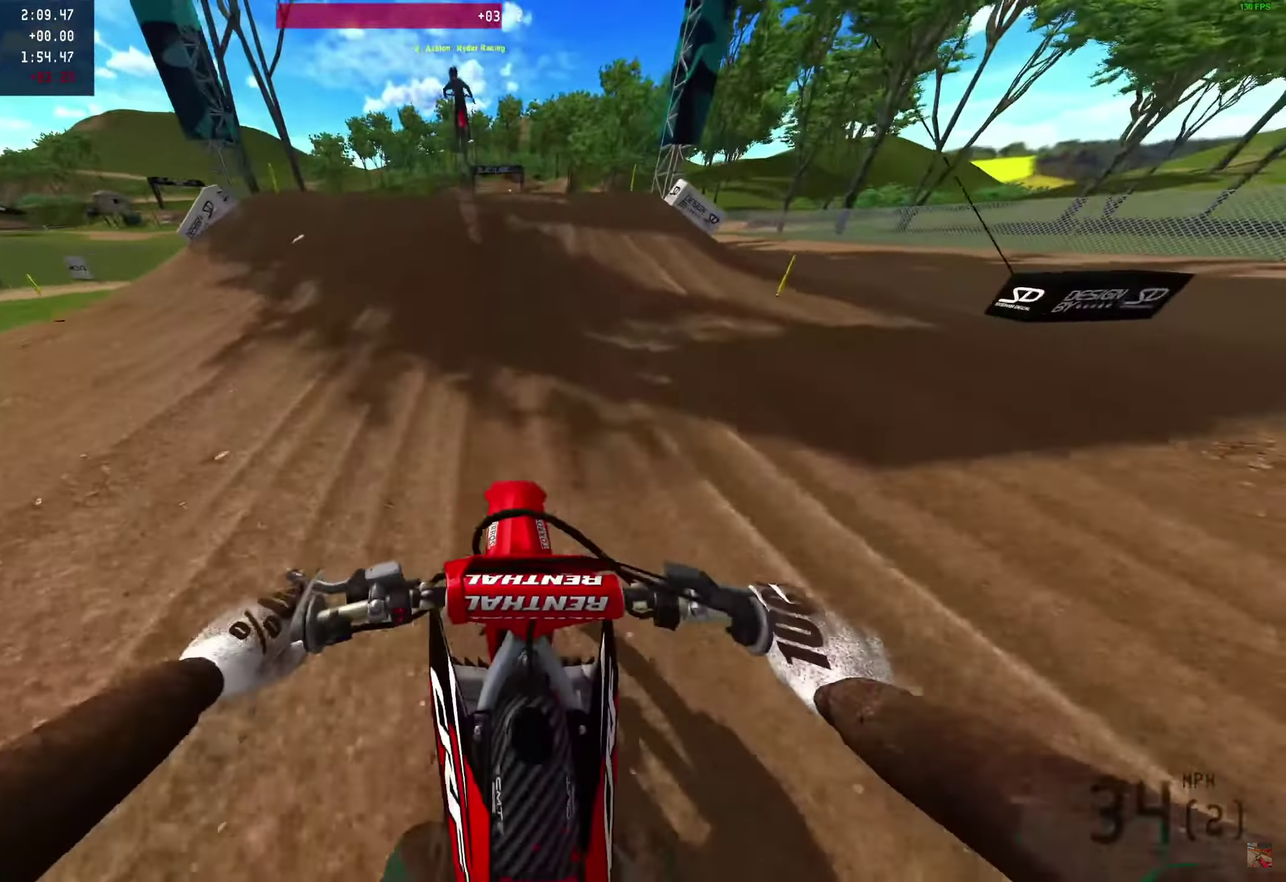
{"dt_ms": 450, "buttons": ["R2"], "left_stick": "center", "right_stick": "center", "events": []}
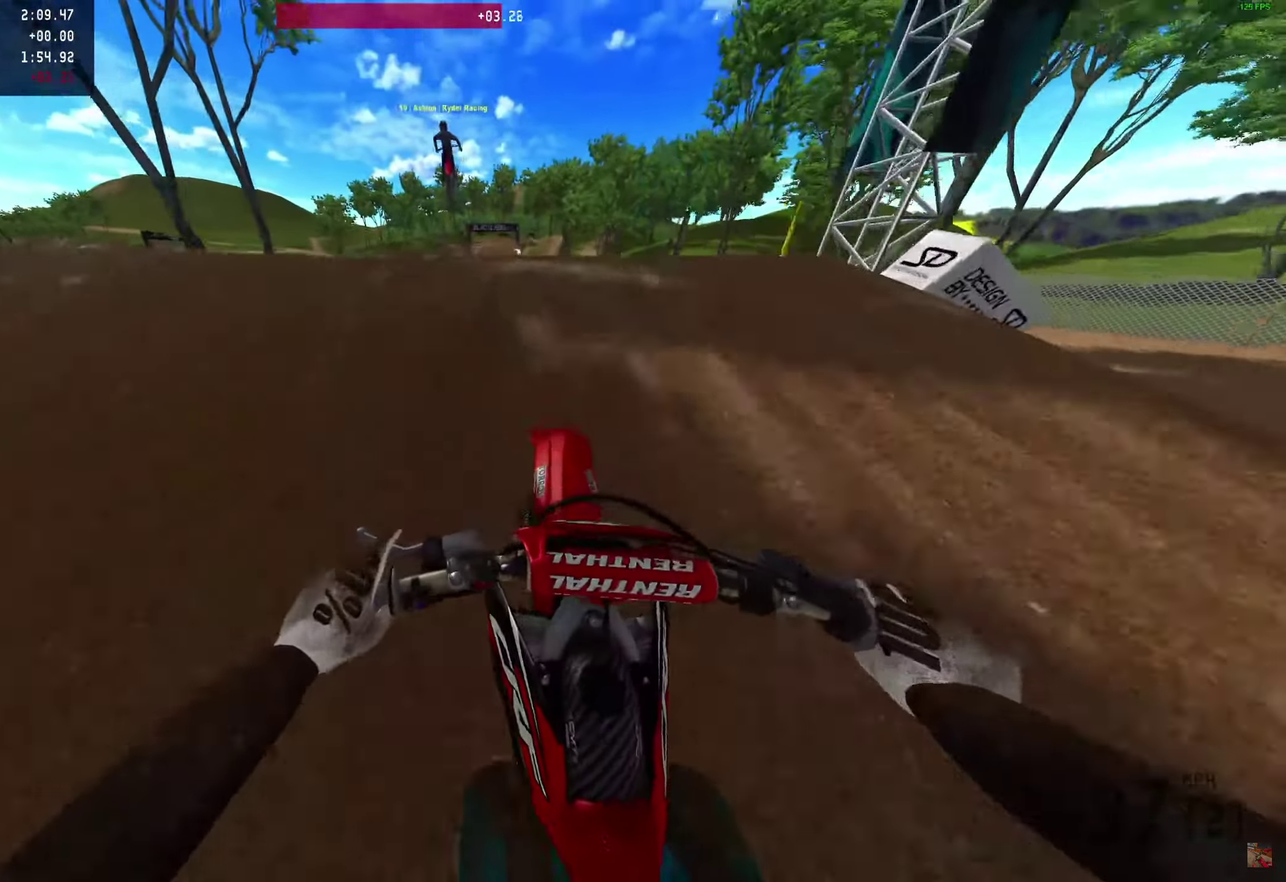
{"dt_ms": 550, "buttons": [], "left_stick": "right", "right_stick": "center", "events": [[233, "right_stick", "up"], [317, "right_stick", "left"], [367, "R2", "up"], [367, "right_stick", "center"], [400, "left_stick", "right"]]}
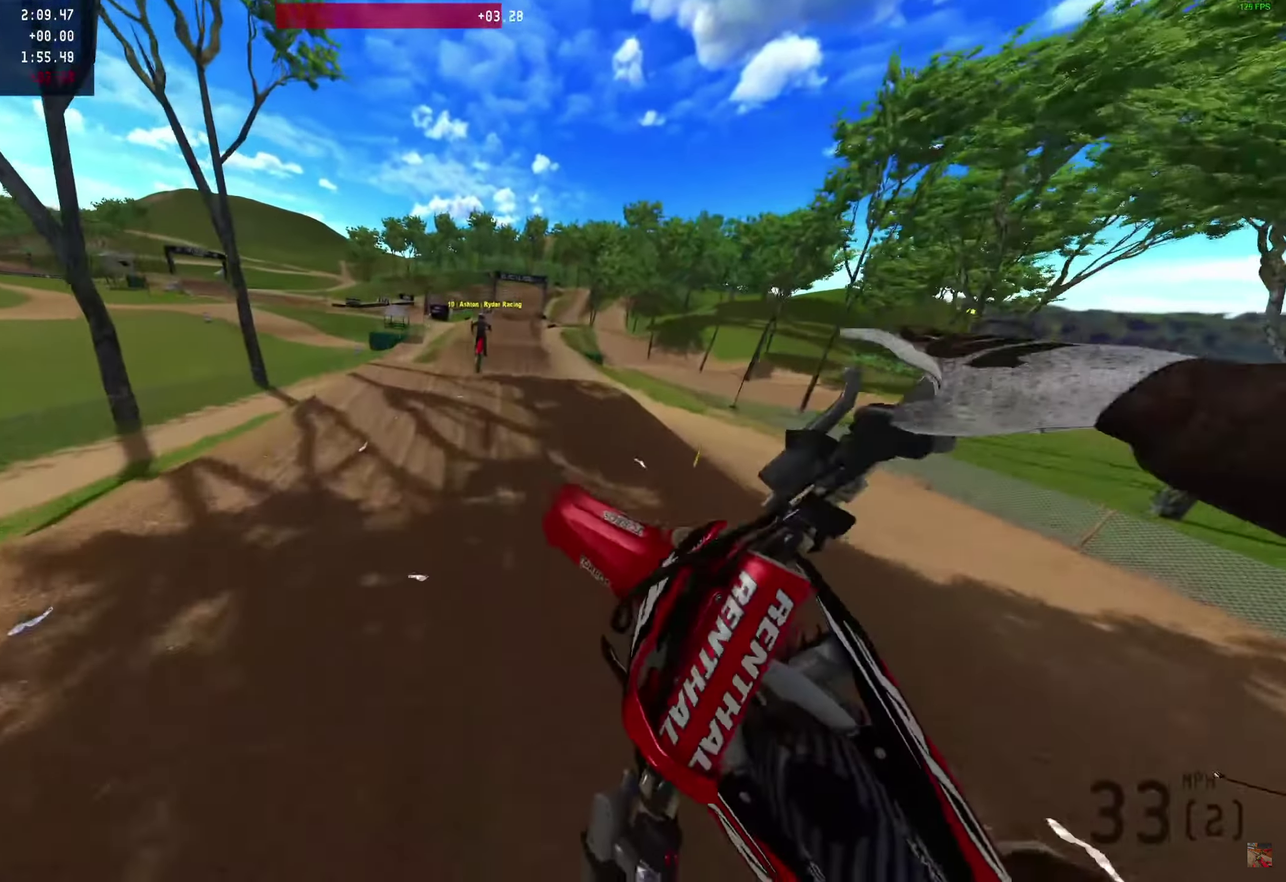
{"dt_ms": 550, "buttons": ["R2"], "left_stick": "down-right", "right_stick": "down-left", "events": [[117, "right_stick", "down-left"], [350, "R2", "down"], [500, "left_stick", "down-right"]]}
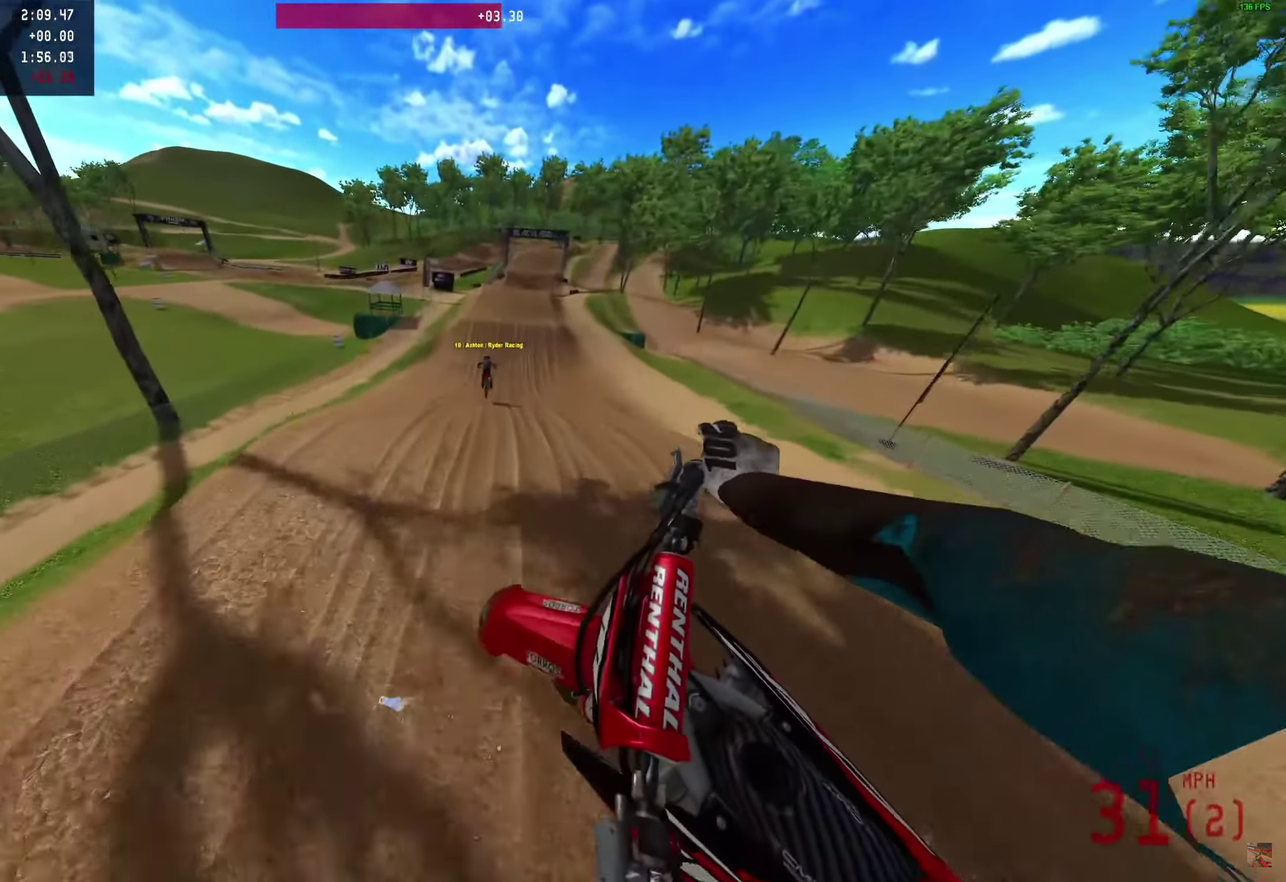
{"dt_ms": 450, "buttons": ["R2"], "left_stick": "center", "right_stick": "down-left", "events": [[333, "left_stick", "center"]]}
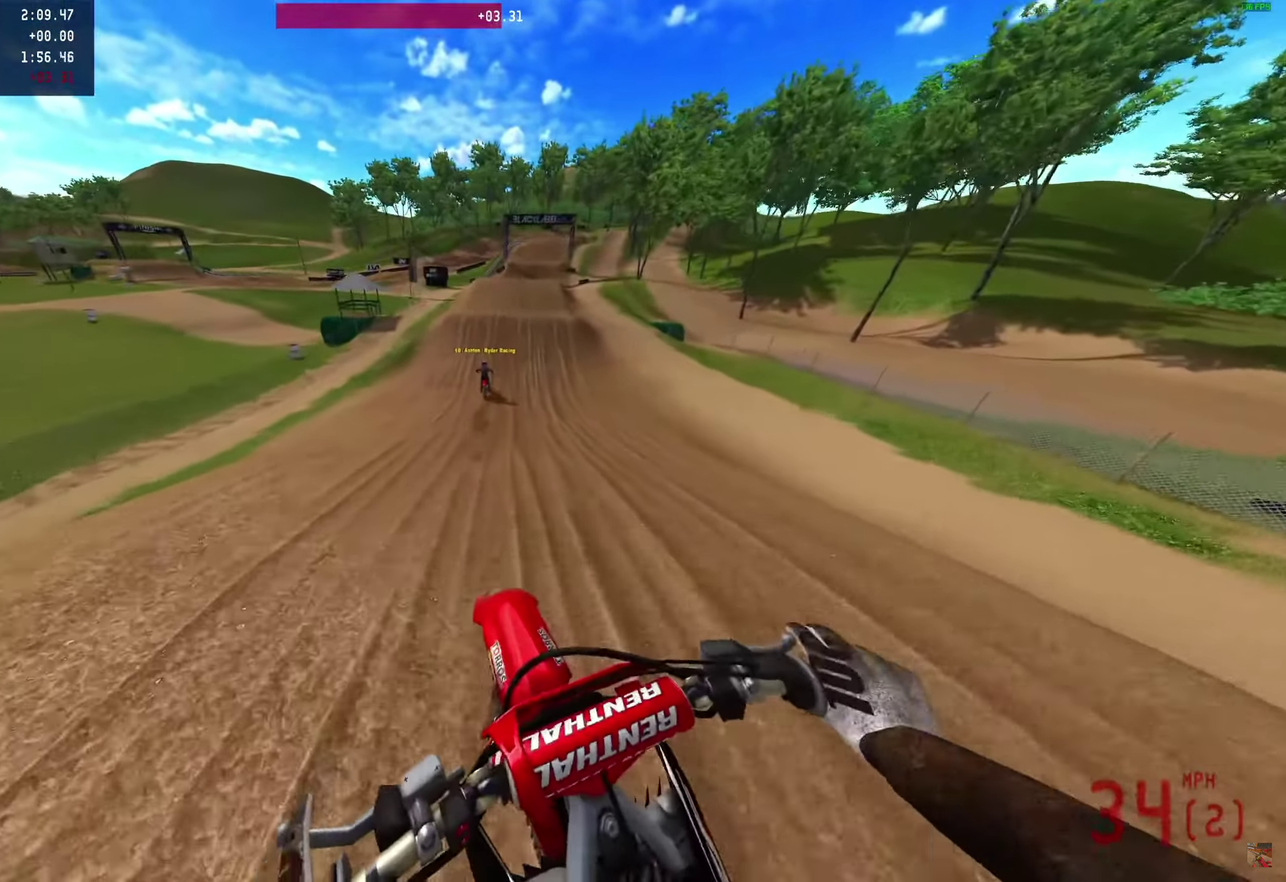
{"dt_ms": 450, "buttons": ["R2"], "left_stick": "center", "right_stick": "down-right", "events": [[150, "right_stick", "center"], [450, "right_stick", "down-right"]]}
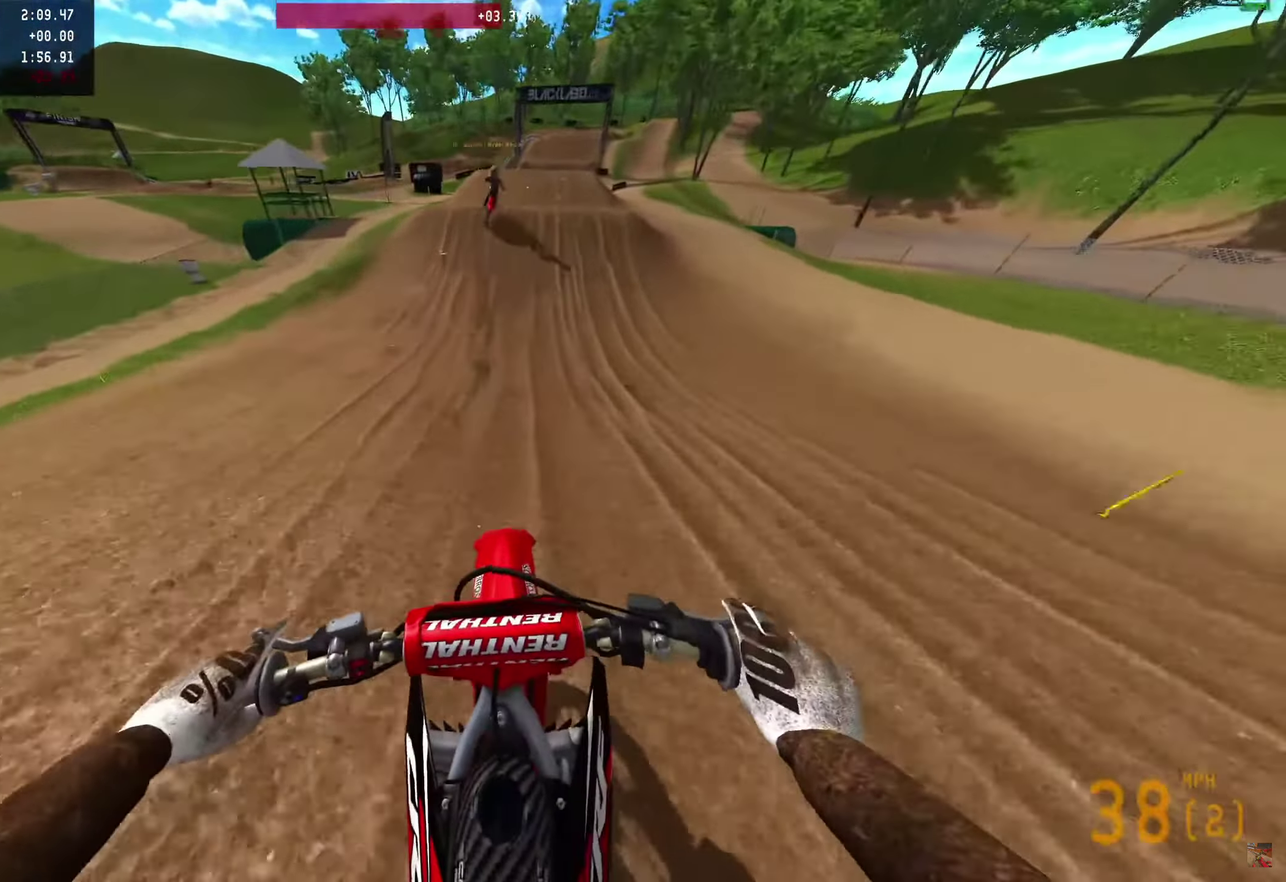
{"dt_ms": 550, "buttons": ["R2"], "left_stick": "center", "right_stick": "right", "events": [[50, "right_stick", "right"]]}
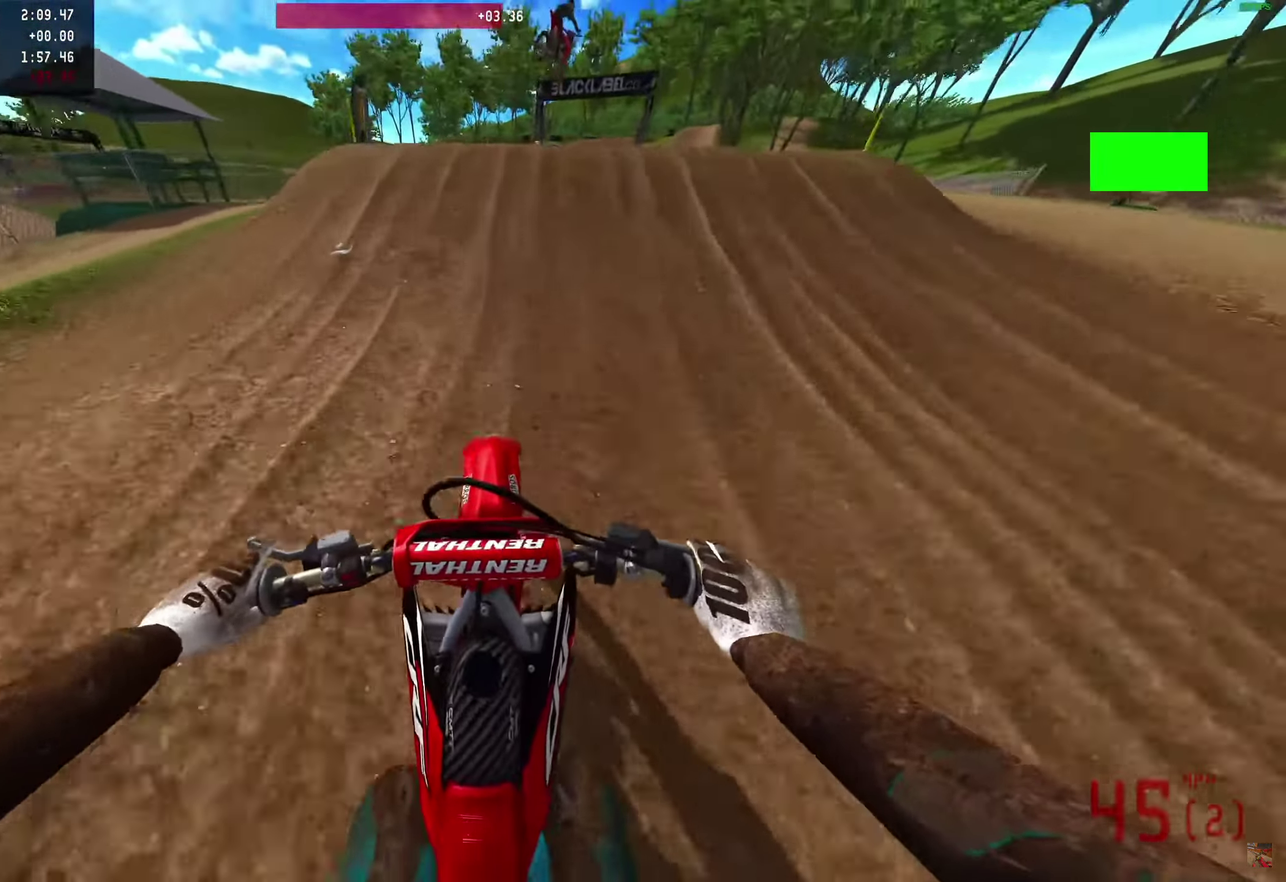
{"dt_ms": 450, "buttons": [], "left_stick": "center", "right_stick": "left", "events": [[217, "right_stick", "up-right"], [267, "left_stick", "right"], [267, "right_stick", "up"], [383, "right_stick", "up-left"], [450, "R2", "up"], [450, "left_stick", "center"], [450, "right_stick", "left"]]}
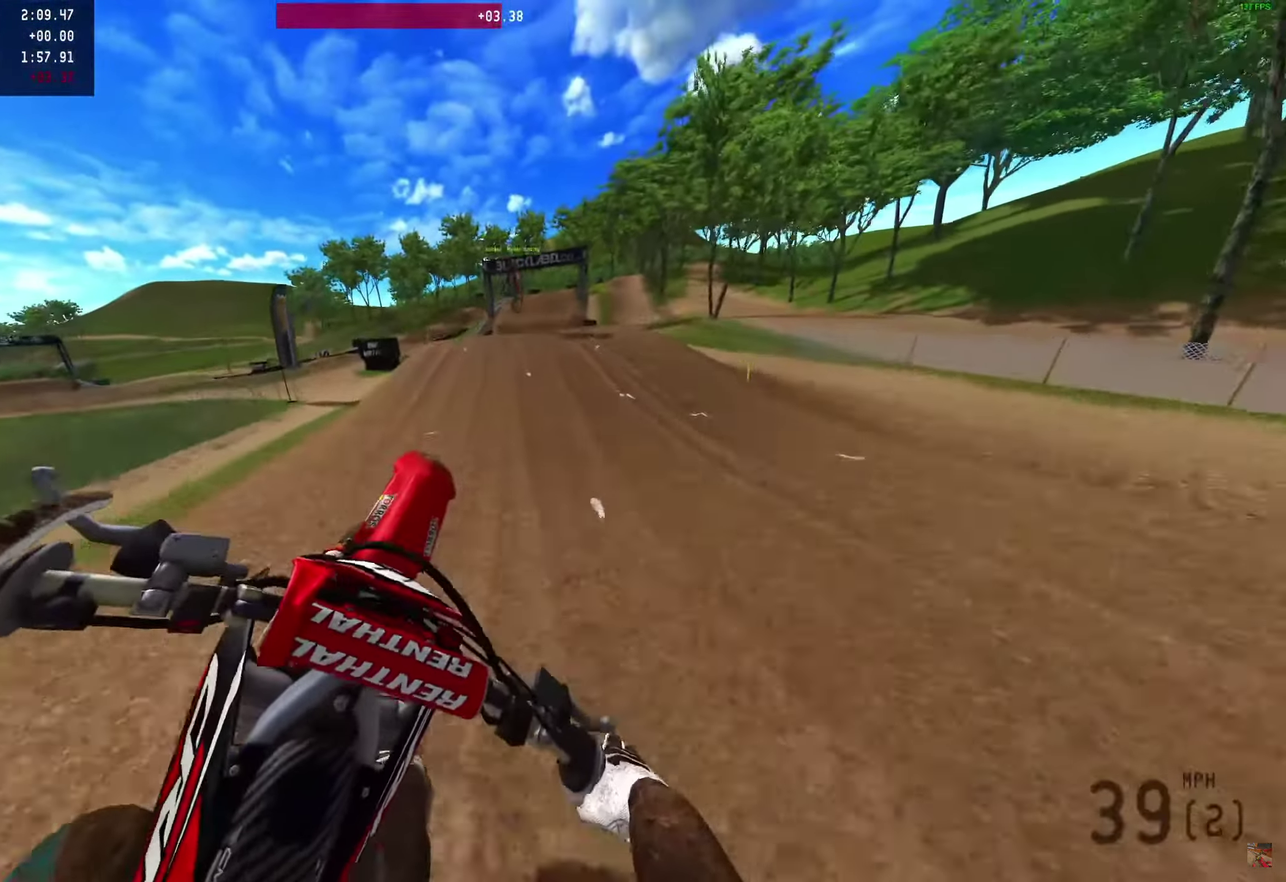
{"dt_ms": 550, "buttons": ["R2"], "left_stick": "center", "right_stick": "up-right", "events": [[67, "right_stick", "center"], [117, "left_stick", "left"], [117, "right_stick", "down-left"], [250, "right_stick", "center"], [283, "left_stick", "up-left"], [367, "R2", "down"], [467, "right_stick", "right"], [550, "left_stick", "center"], [550, "right_stick", "up-right"]]}
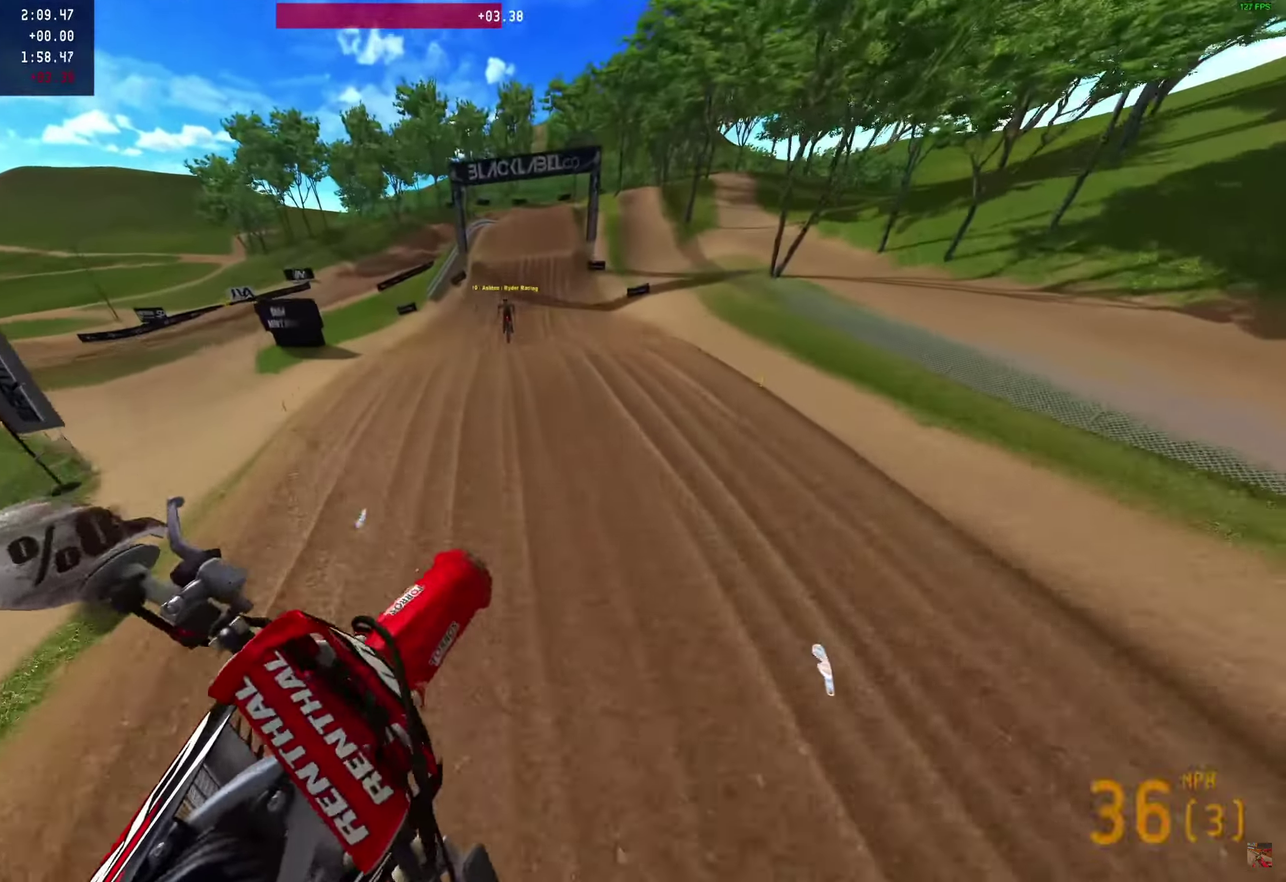
{"dt_ms": 350, "buttons": ["R2"], "left_stick": "right", "right_stick": "up-right", "events": [[283, "left_stick", "right"]]}
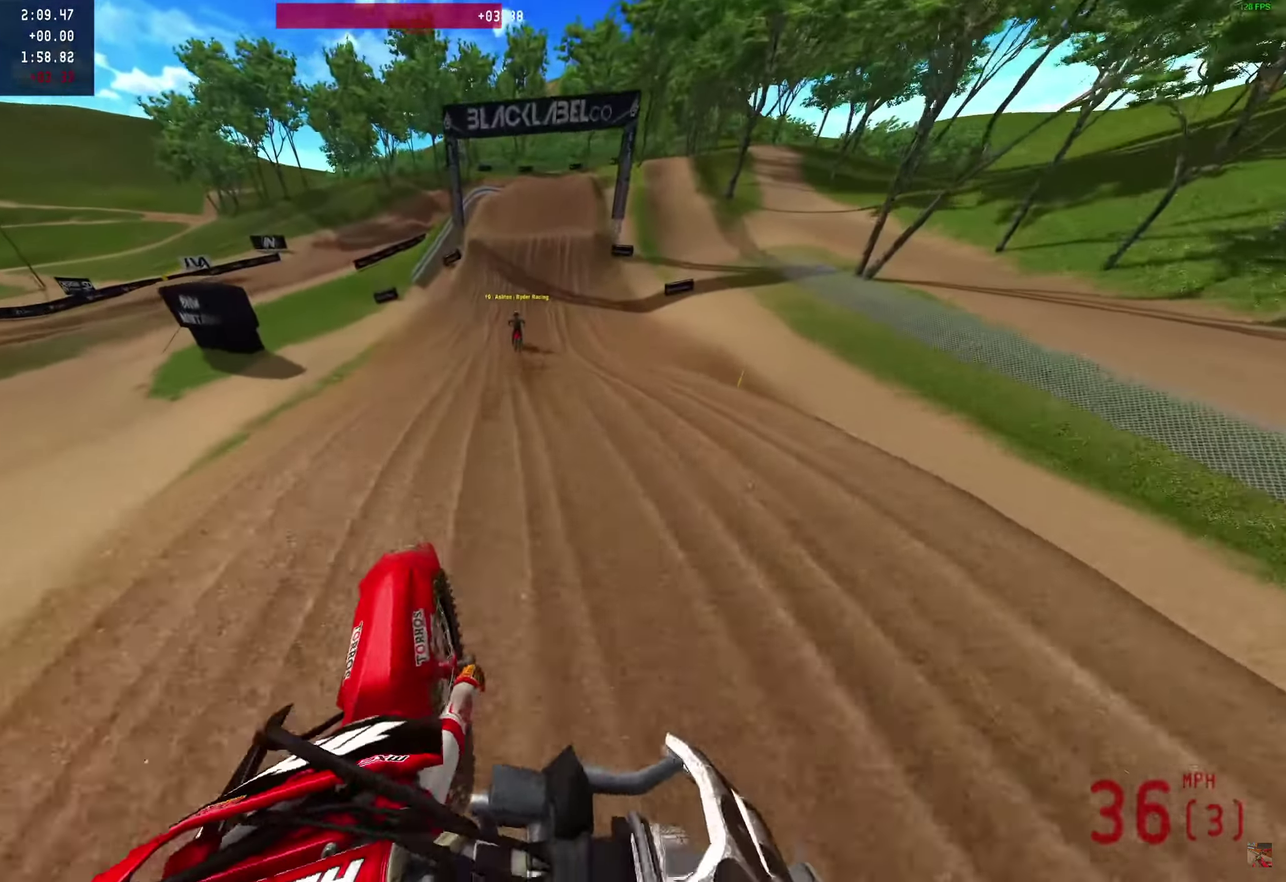
{"dt_ms": 650, "buttons": ["R2"], "left_stick": "right", "right_stick": "down-left", "events": [[217, "right_stick", "center"], [450, "right_stick", "down-left"]]}
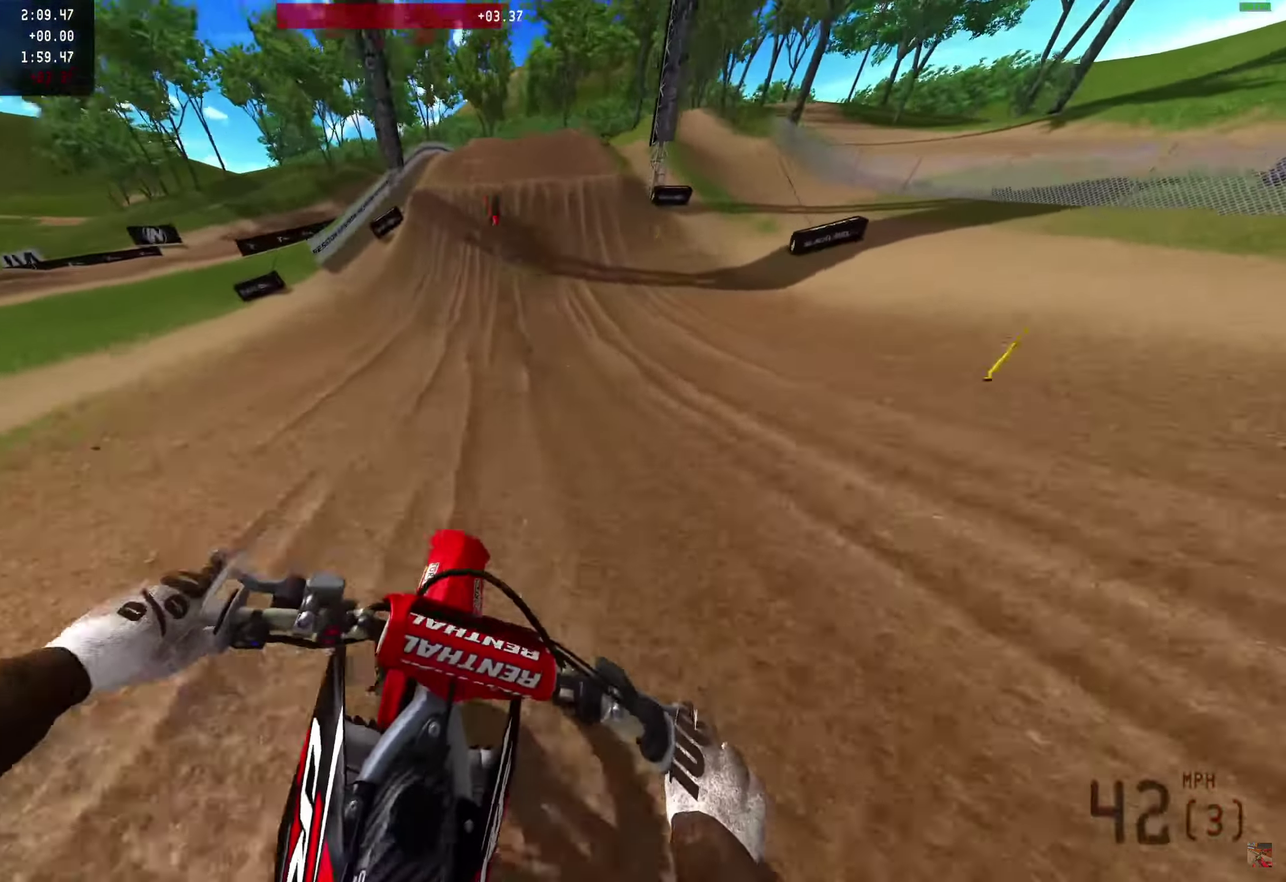
{"dt_ms": 350, "buttons": ["R2"], "left_stick": "center", "right_stick": "down-left", "events": [[250, "left_stick", "center"]]}
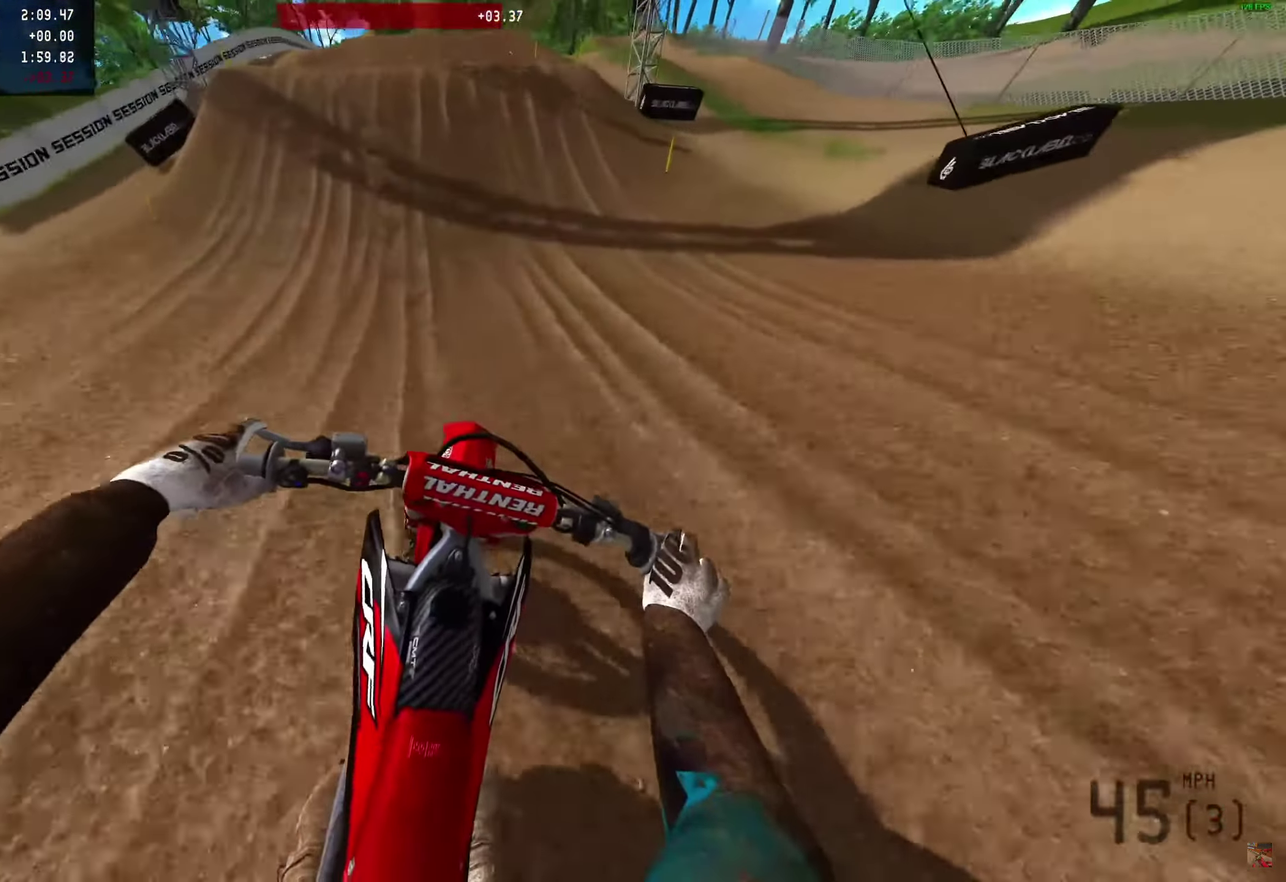
{"dt_ms": 650, "buttons": ["R2"], "left_stick": "center", "right_stick": "up", "events": [[83, "right_stick", "center"], [483, "right_stick", "up"]]}
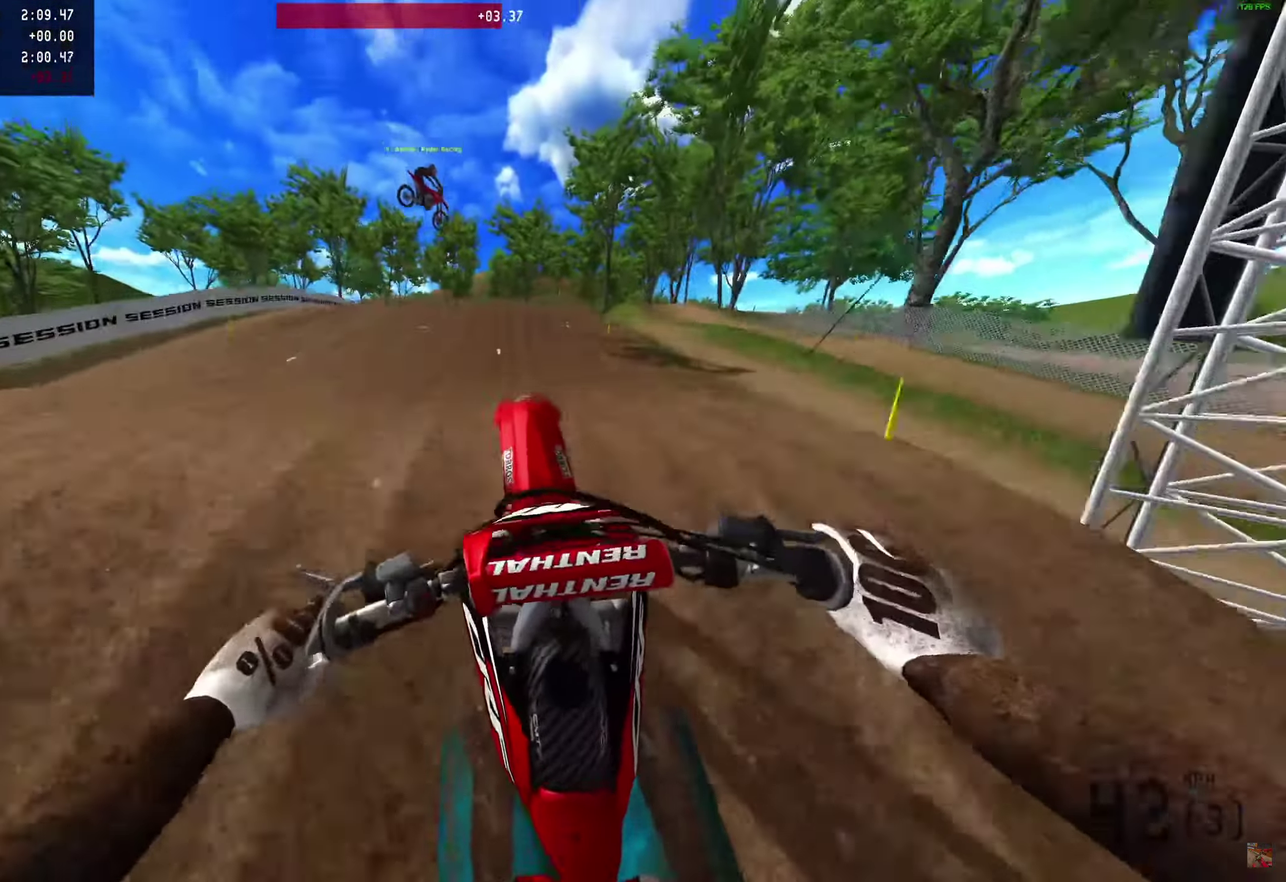
{"dt_ms": 350, "buttons": [], "left_stick": "center", "right_stick": "up", "events": [[67, "R2", "up"]]}
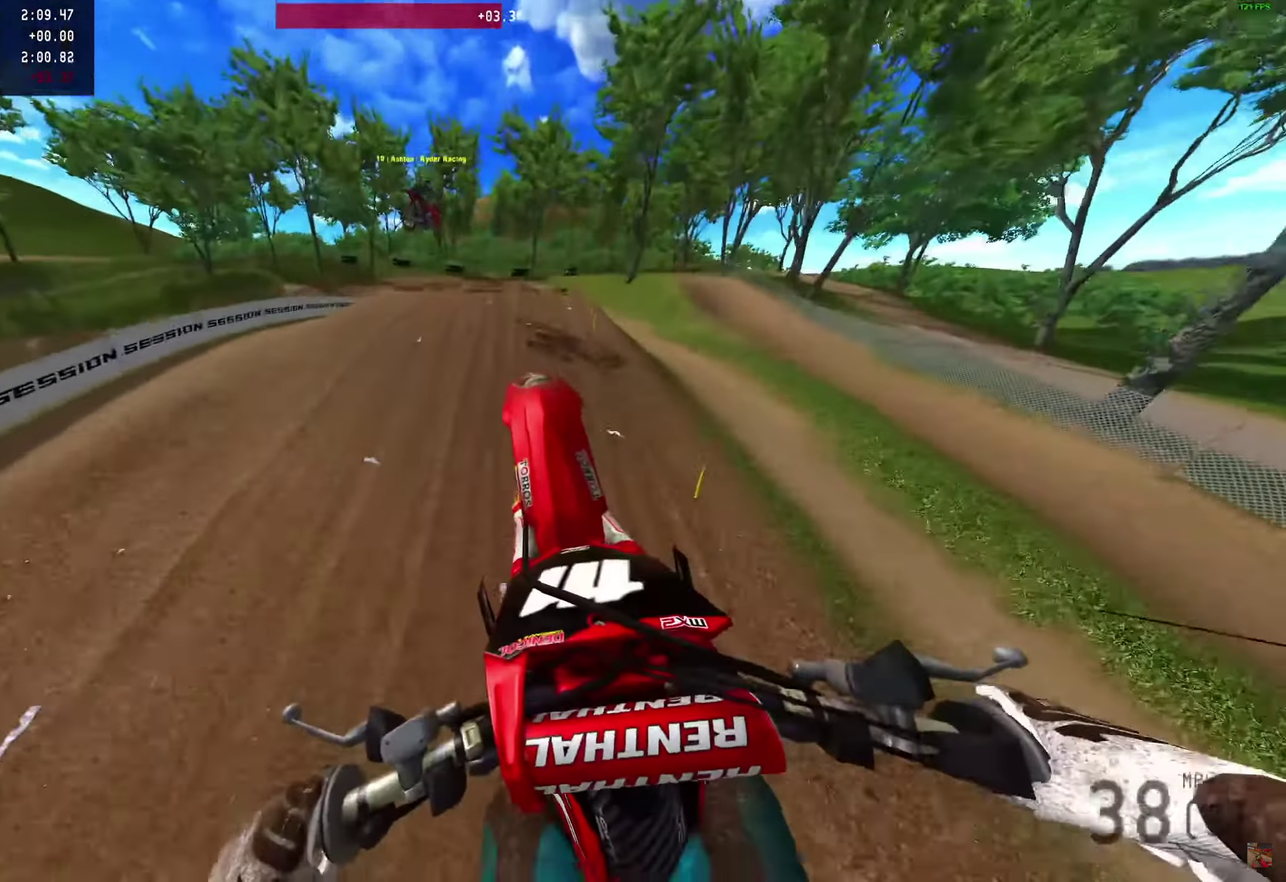
{"dt_ms": 650, "buttons": [], "left_stick": "right", "right_stick": "up-left", "events": [[433, "left_stick", "right"], [450, "right_stick", "up-left"]]}
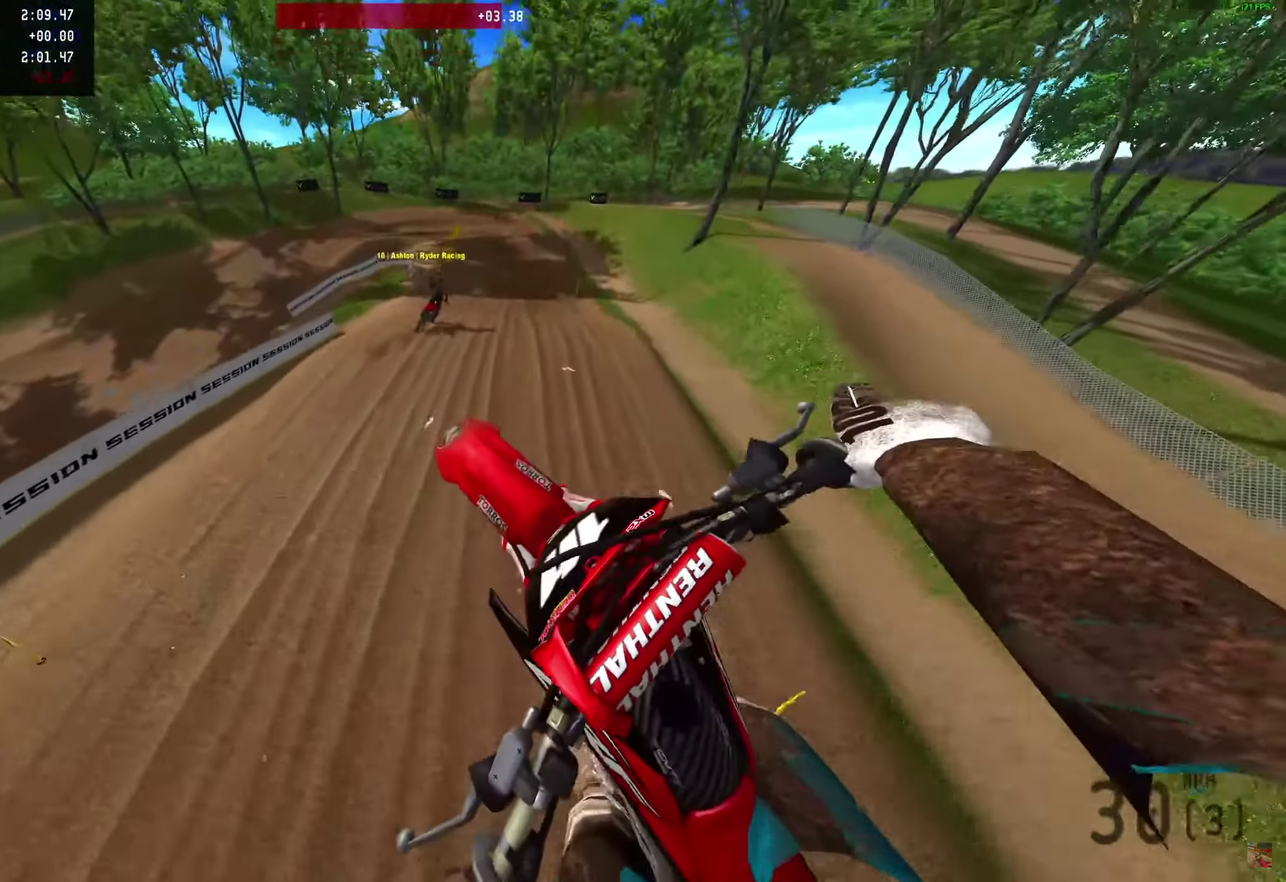
{"dt_ms": 550, "buttons": ["R2"], "left_stick": "right", "right_stick": "up-left"}
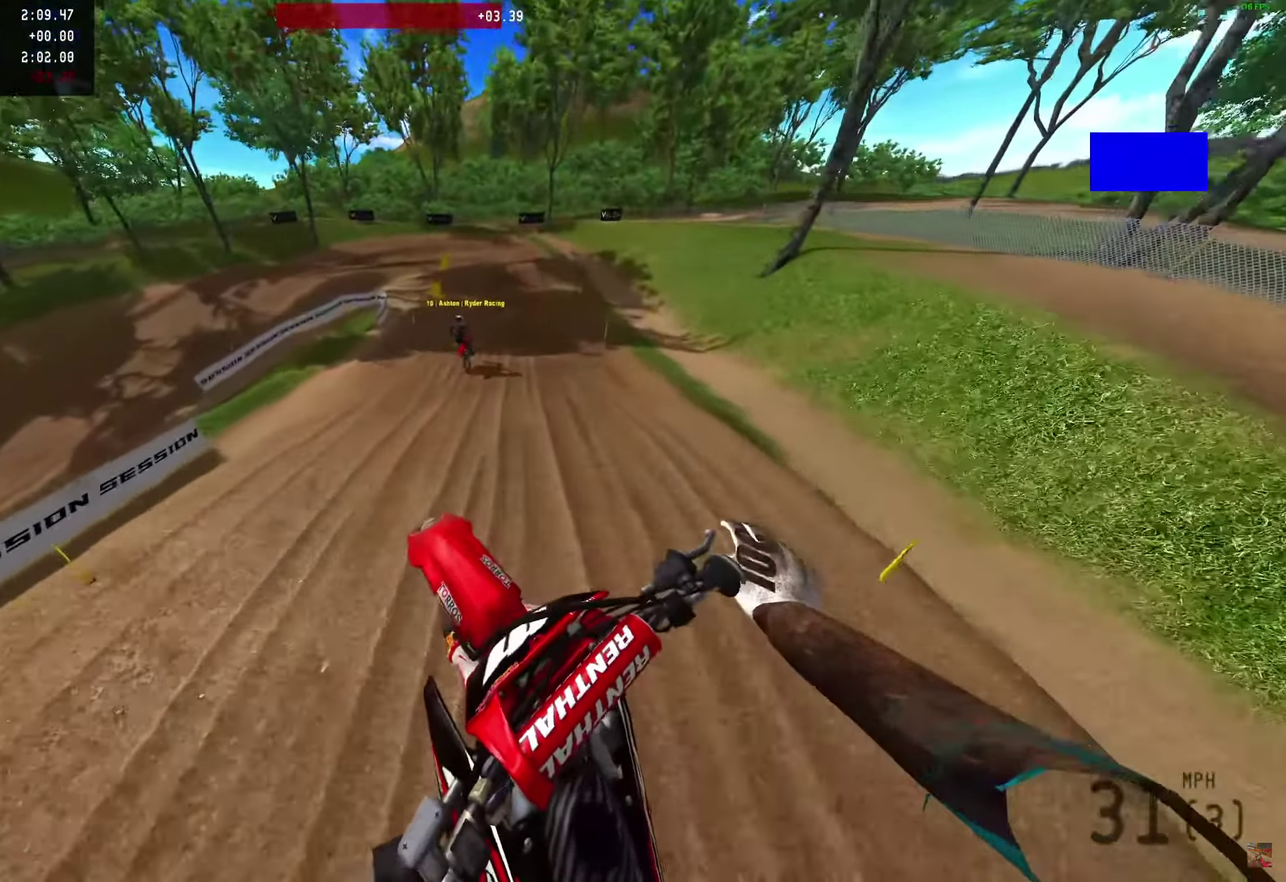
{"dt_ms": 450, "buttons": ["R2"], "left_stick": "center", "right_stick": "left"}
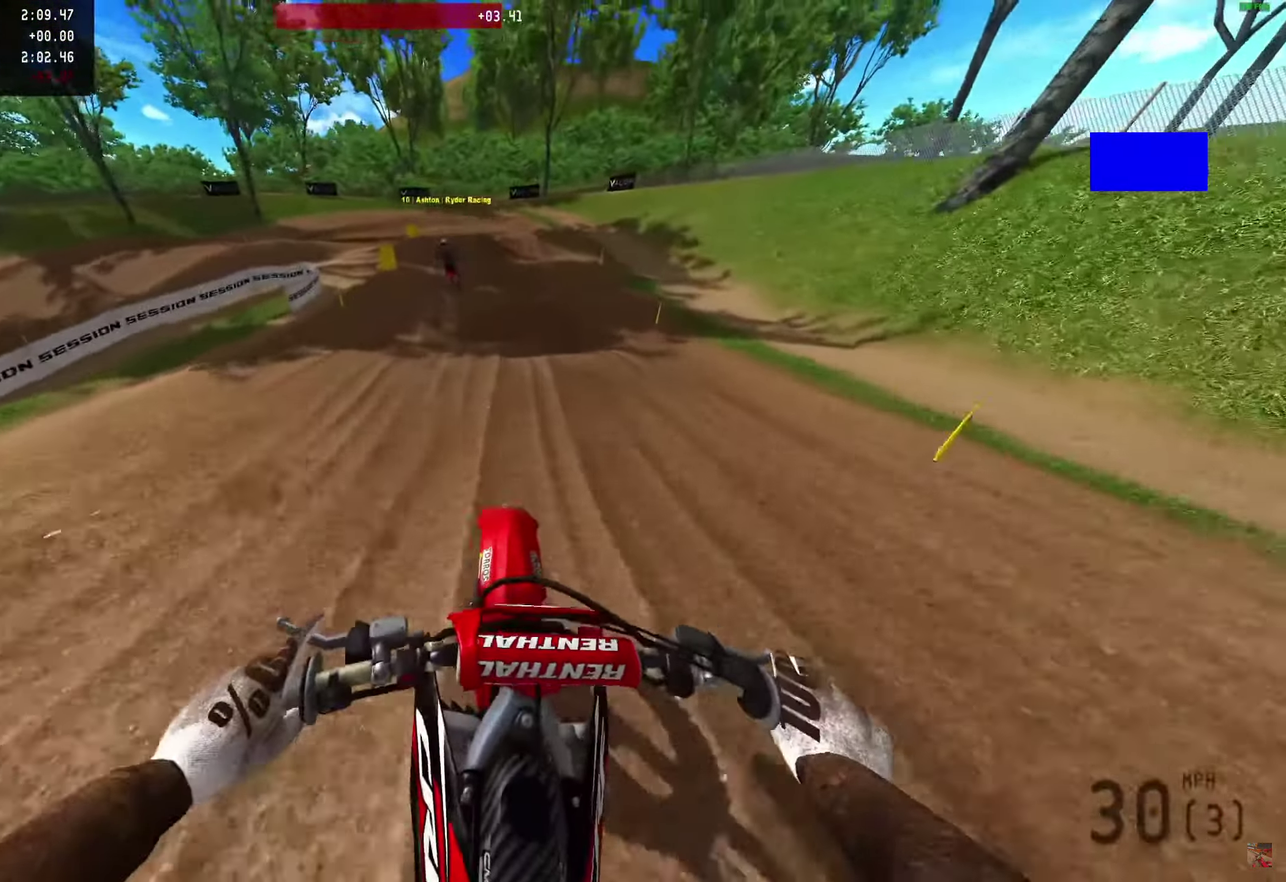
{"dt_ms": 450, "buttons": ["R2"], "left_stick": "center", "right_stick": "down", "events": [[50, "right_stick", "center"], [250, "right_stick", "down"]]}
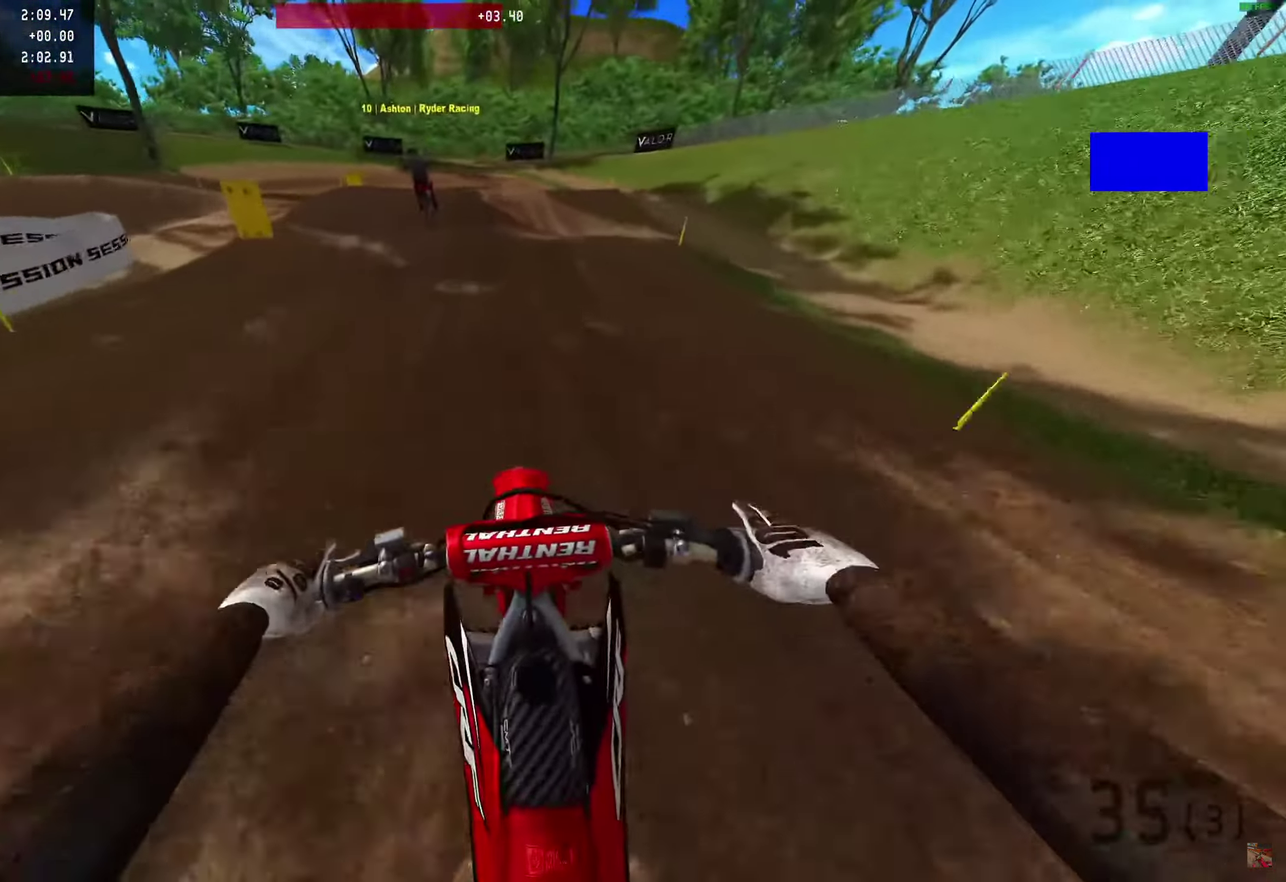
{"dt_ms": 550, "buttons": [], "left_stick": "center", "right_stick": "down", "events": [[67, "R2", "up"]]}
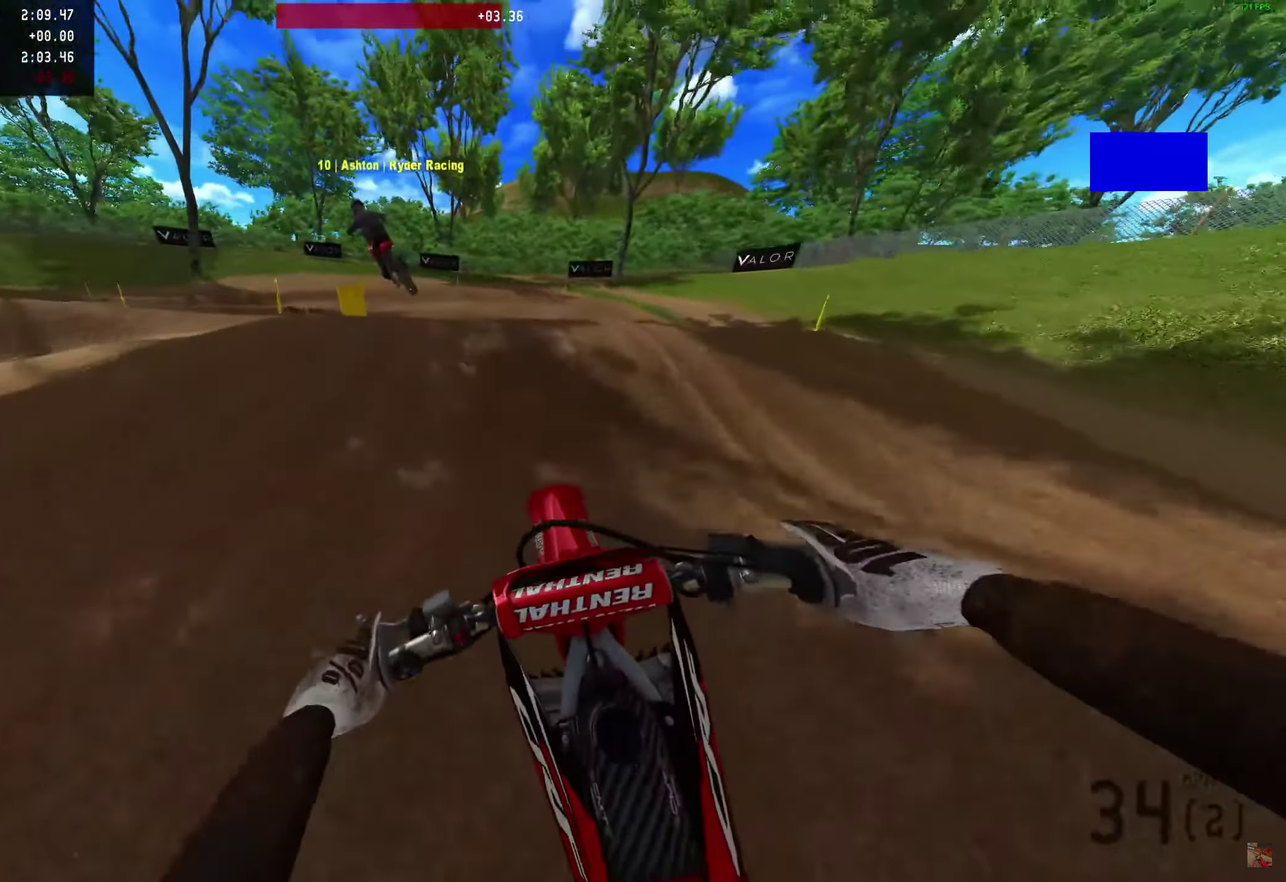
{"dt_ms": 450, "buttons": [], "left_stick": "center", "right_stick": "down-right"}
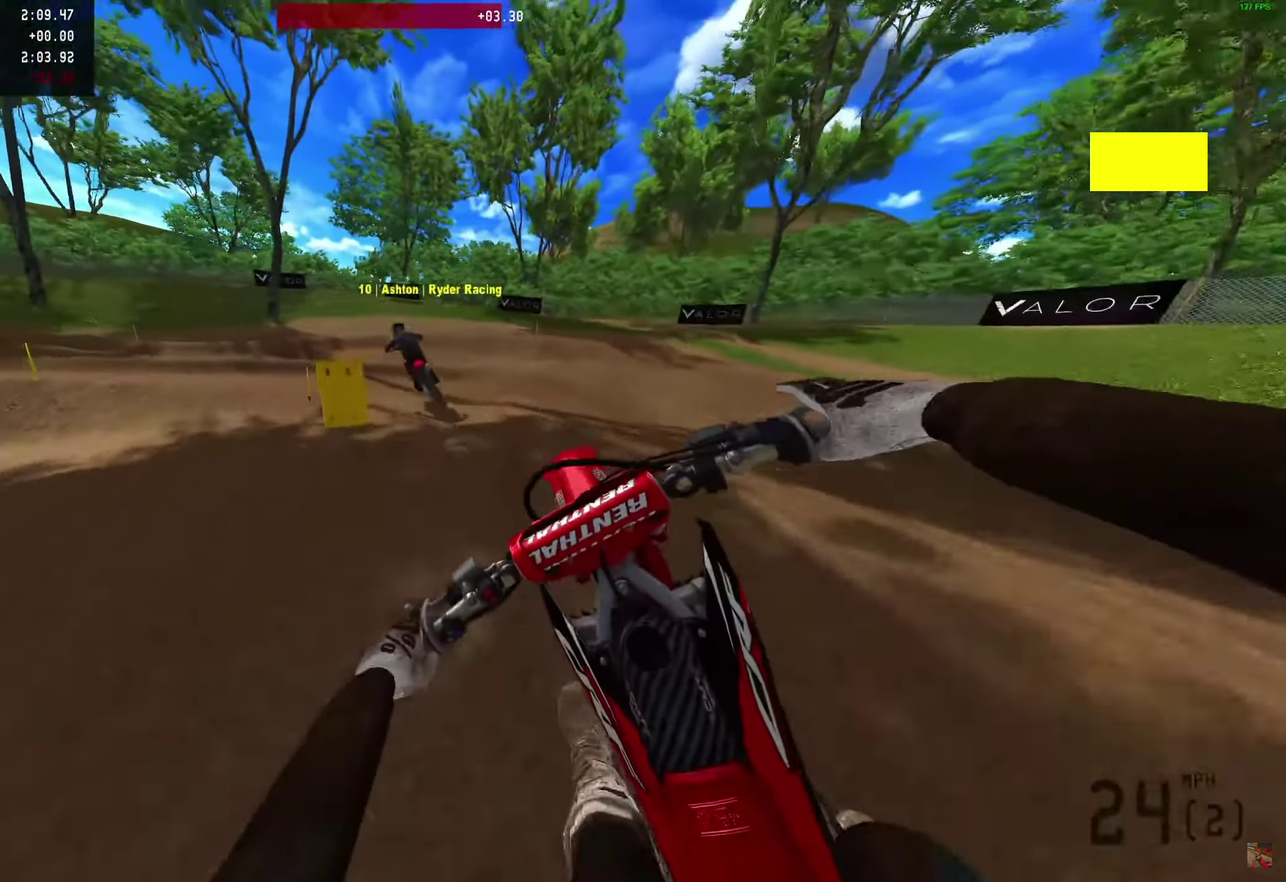
{"dt_ms": 550, "buttons": [], "left_stick": "left", "right_stick": "down-right"}
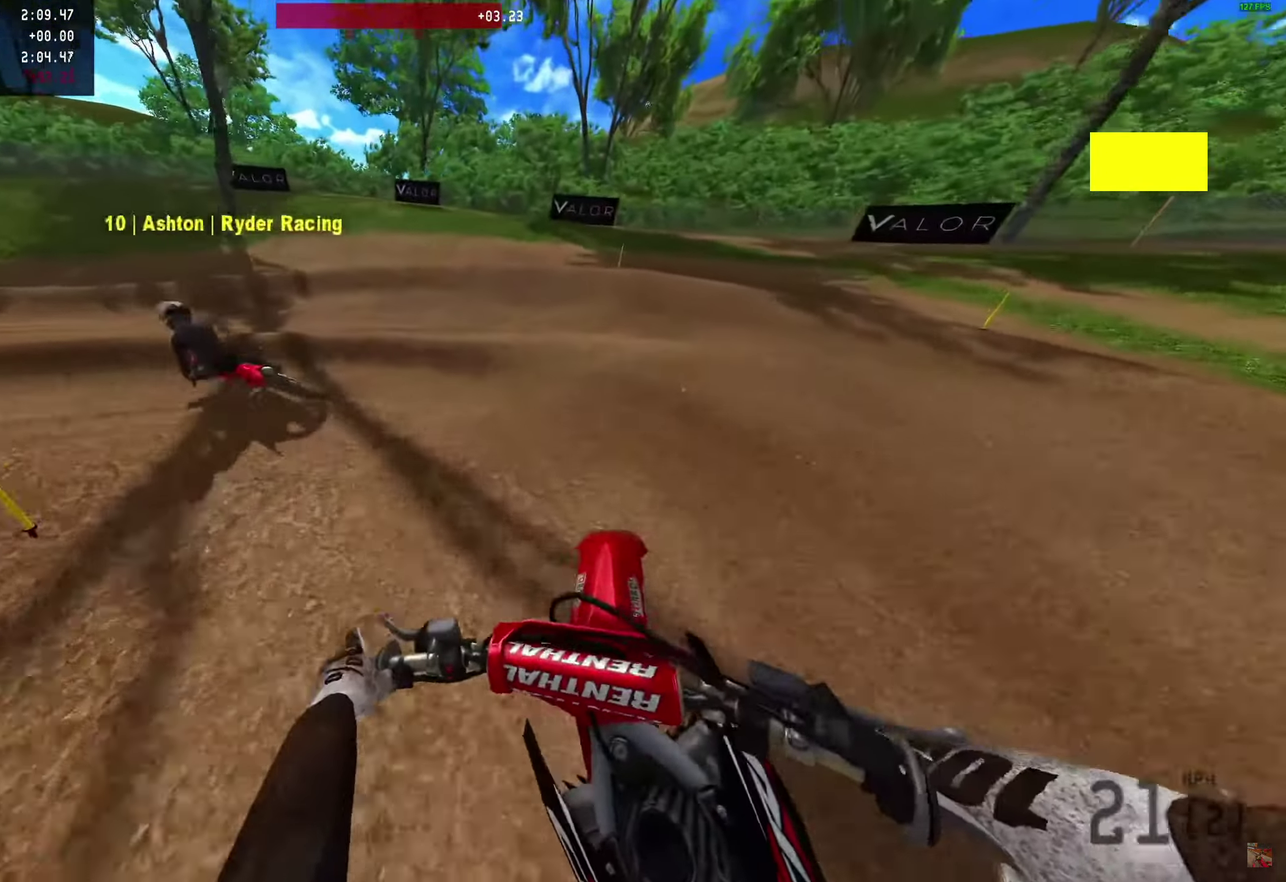
{"dt_ms": 450, "buttons": [], "left_stick": "left", "right_stick": "right", "events": [[17, "right_stick", "right"]]}
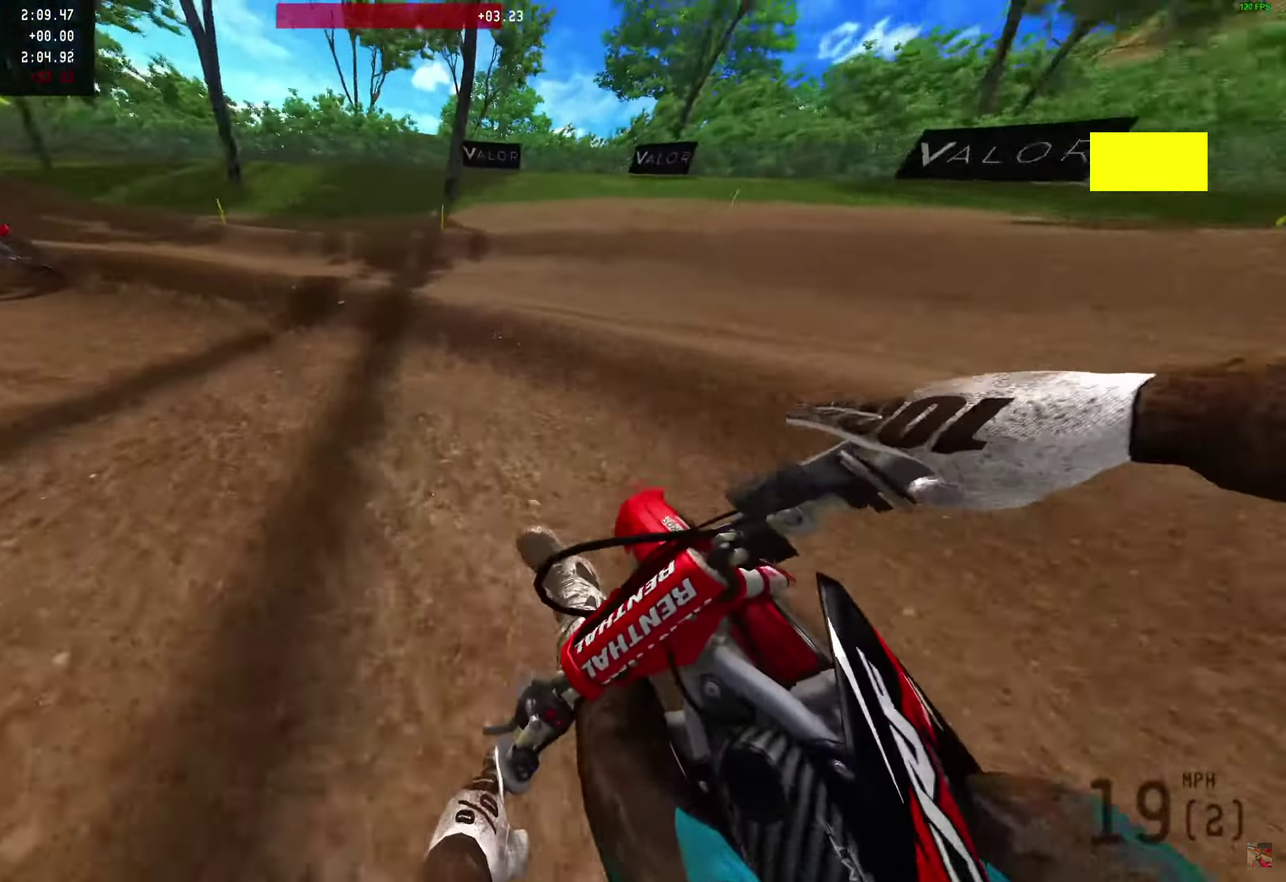
{"dt_ms": 550, "buttons": ["R2"], "left_stick": "left", "right_stick": "right", "events": [[233, "R2", "down"]]}
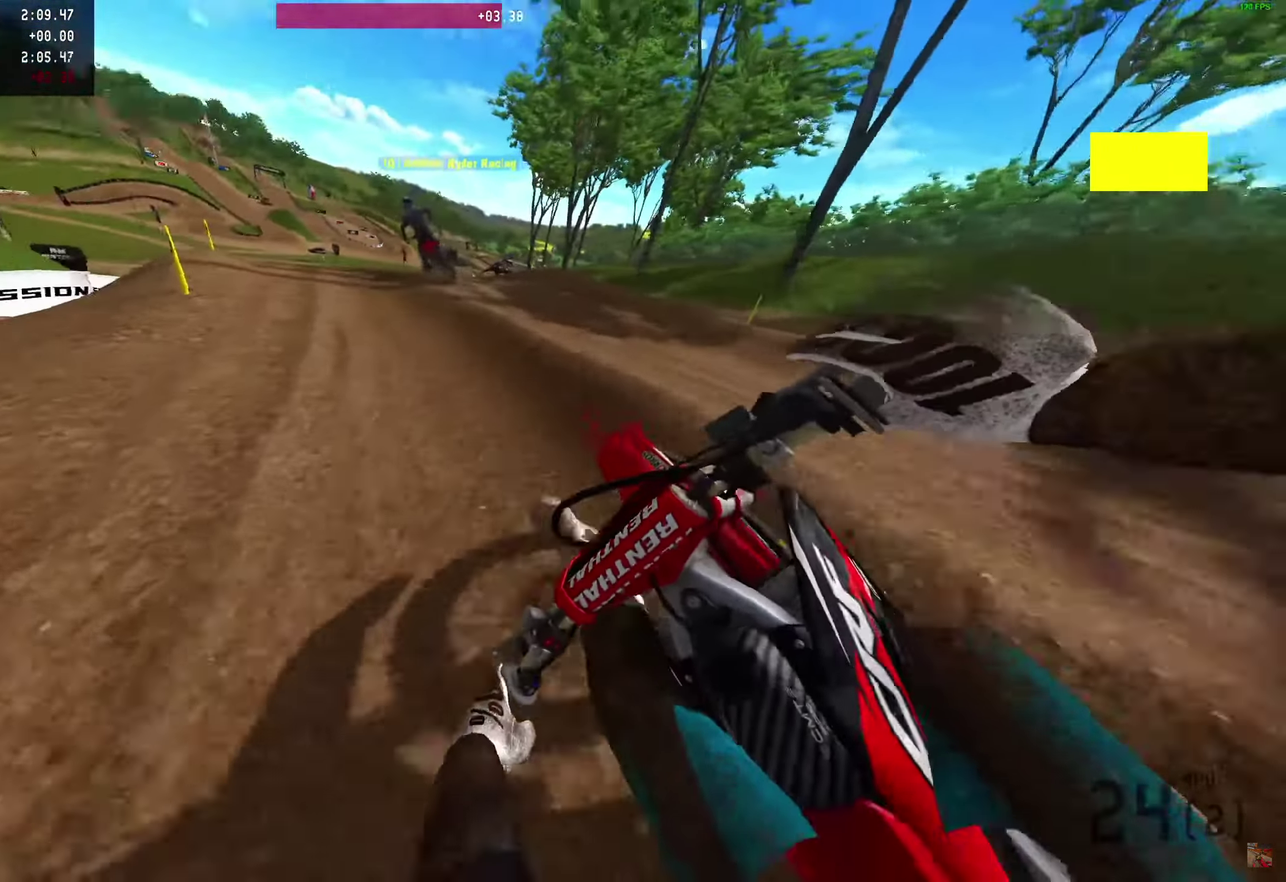
{"dt_ms": 350, "buttons": ["R2"], "left_stick": "center", "right_stick": "up"}
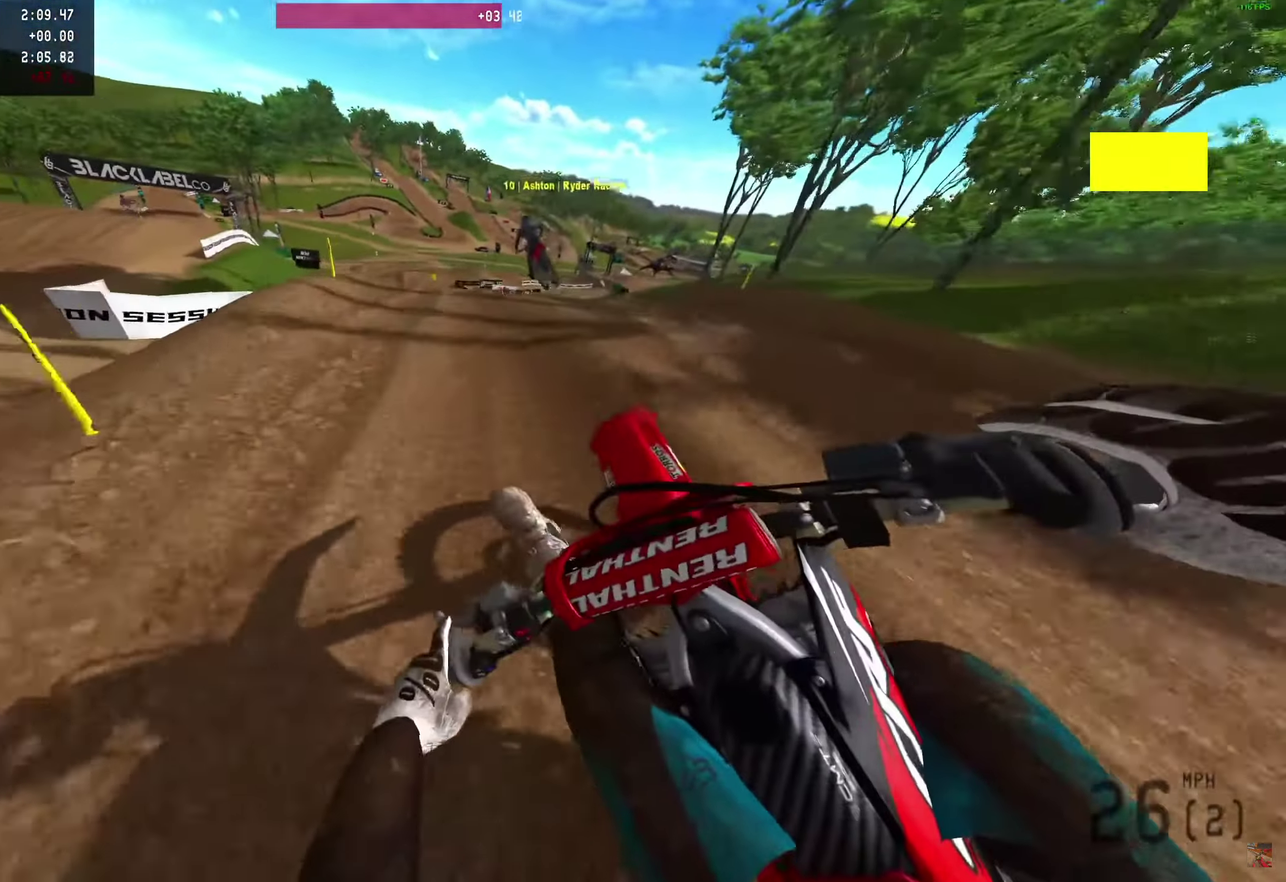
{"dt_ms": 650, "buttons": ["R2", "R3"], "left_stick": "center", "right_stick": "up-right"}
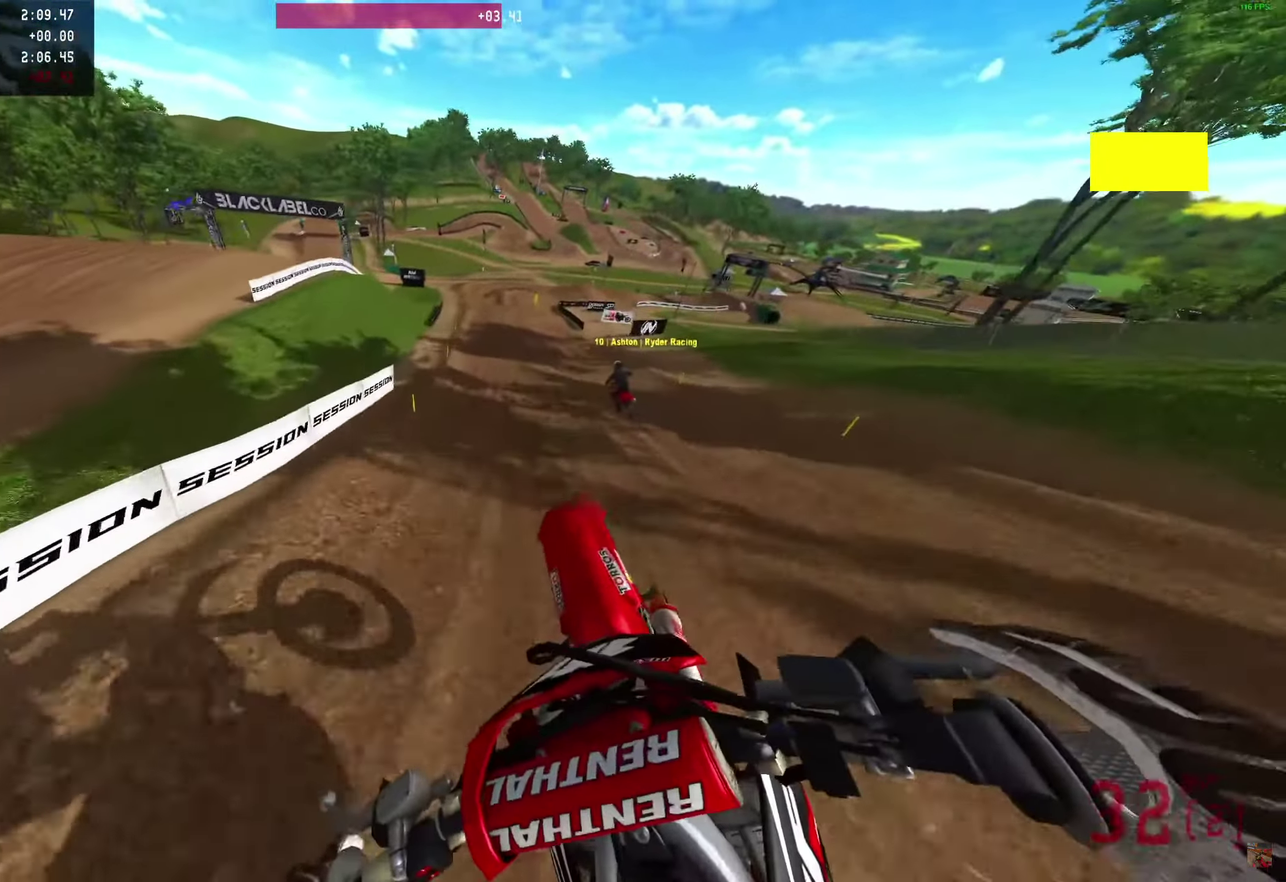
{"dt_ms": 350, "buttons": ["R2"], "left_stick": "right", "right_stick": "up"}
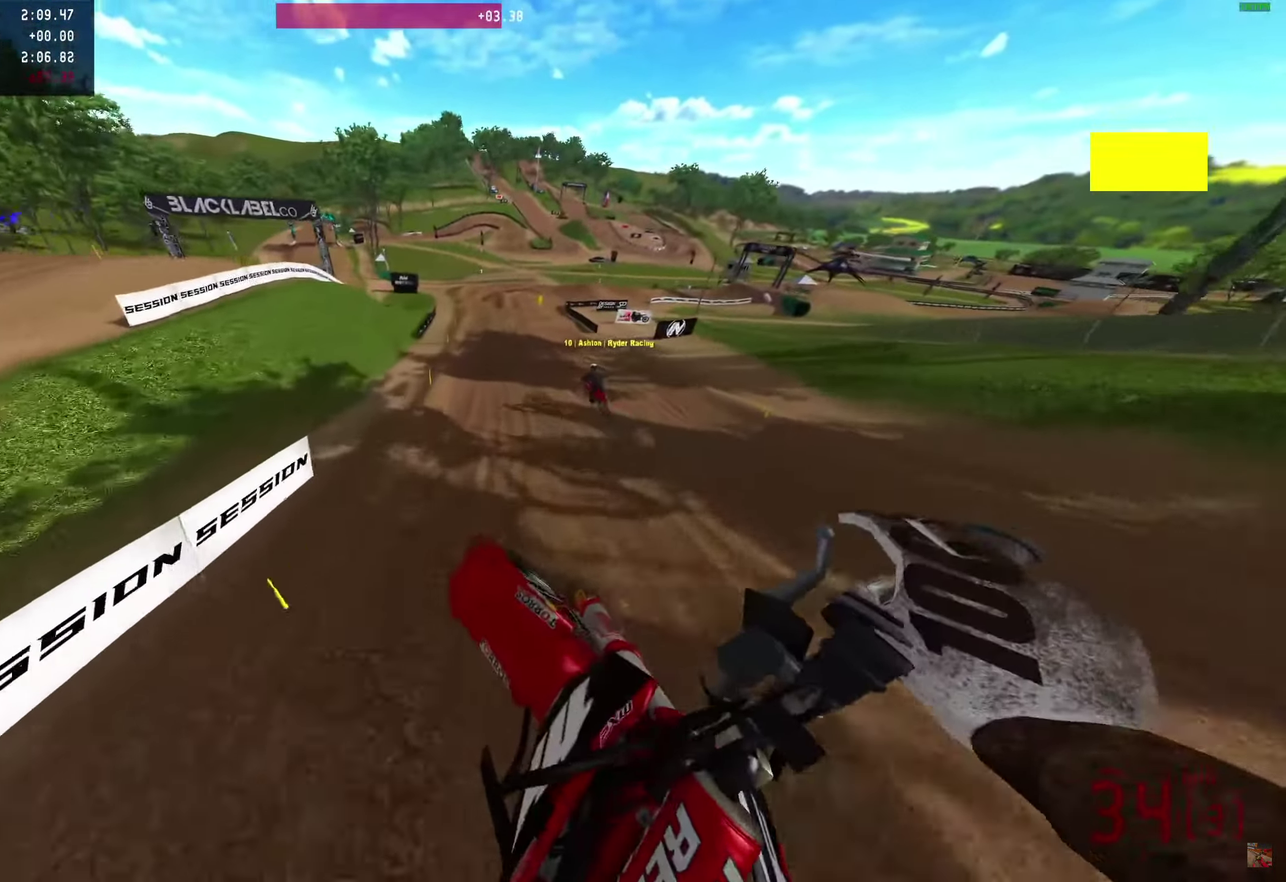
{"dt_ms": 900, "buttons": ["R2"], "left_stick": "center", "right_stick": "center", "events": [[83, "left_stick", "down-right"], [133, "left_stick", "center"], [350, "right_stick", "center"]]}